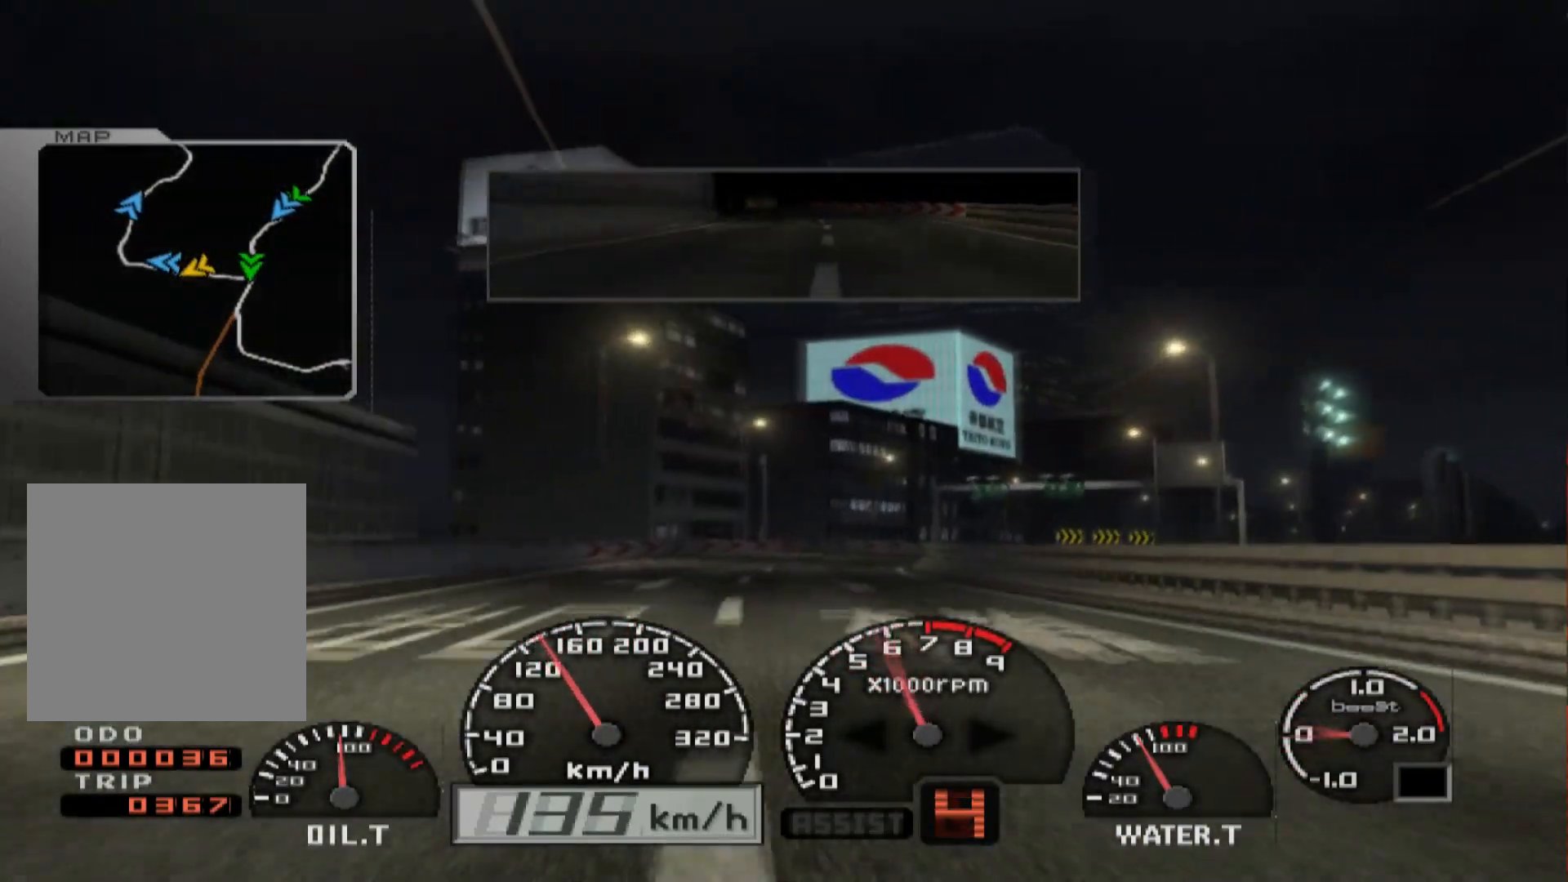
Gameplay with a controller (Xbox layout); each line is a JSON object with the inputs held at the frame after it. "events" lists button and stick changes between this image and that frame as [ms after this image, input, new state], when the widget could be followed in between.
{"buttons": ["R2"], "left_stick": "right", "right_stick": "center", "events": [[350, "R2", "up"], [500, "R2", "down"]]}
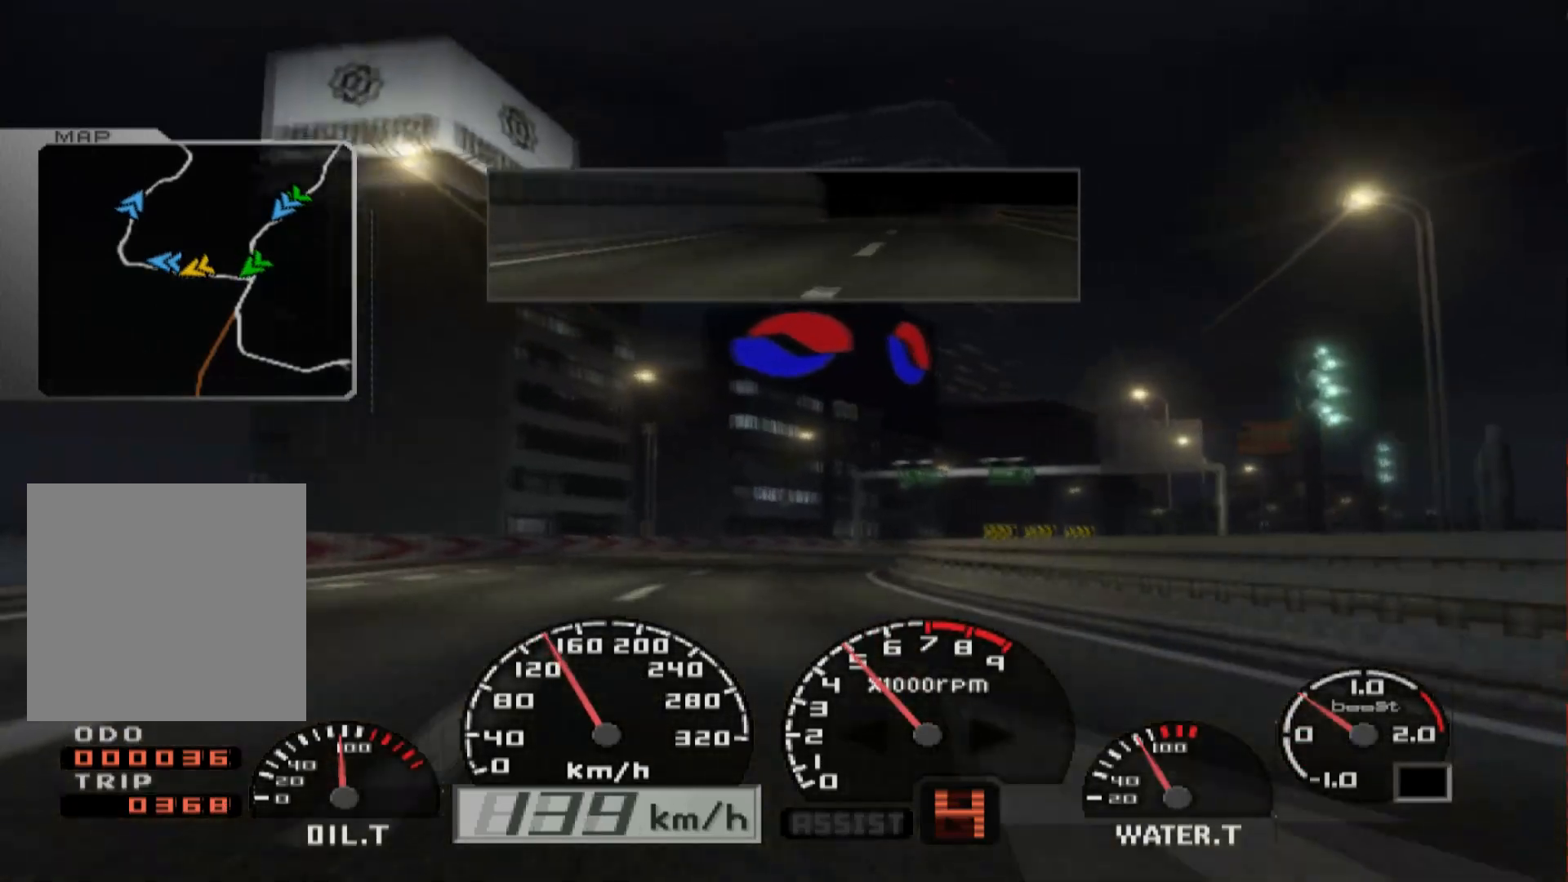
{"buttons": ["R2"], "left_stick": "right", "right_stick": "center", "events": []}
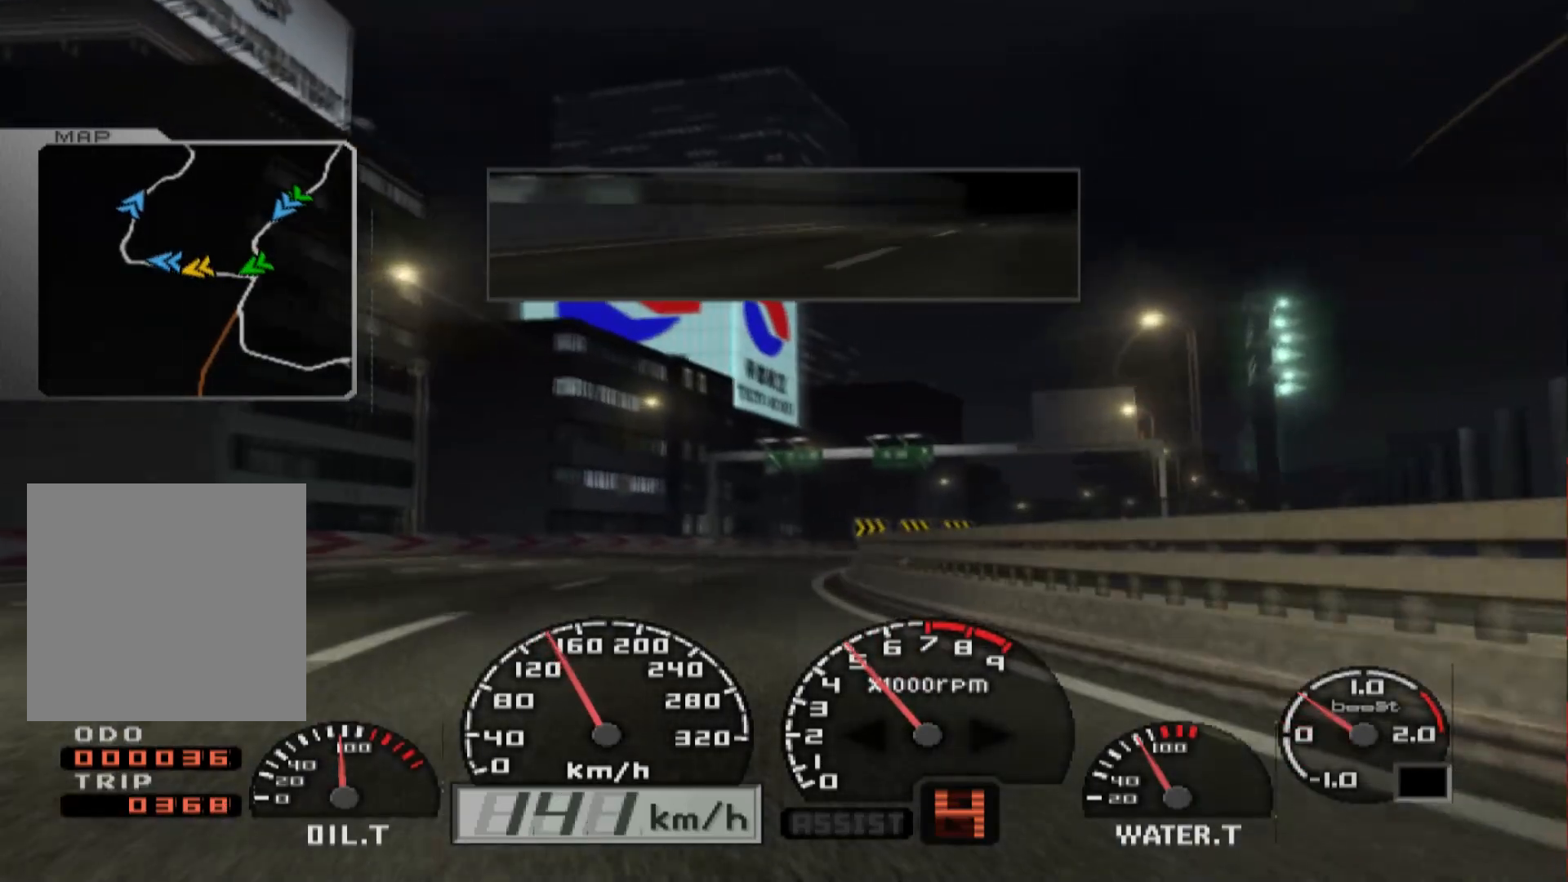
{"buttons": ["R2"], "left_stick": "right", "right_stick": "center", "events": []}
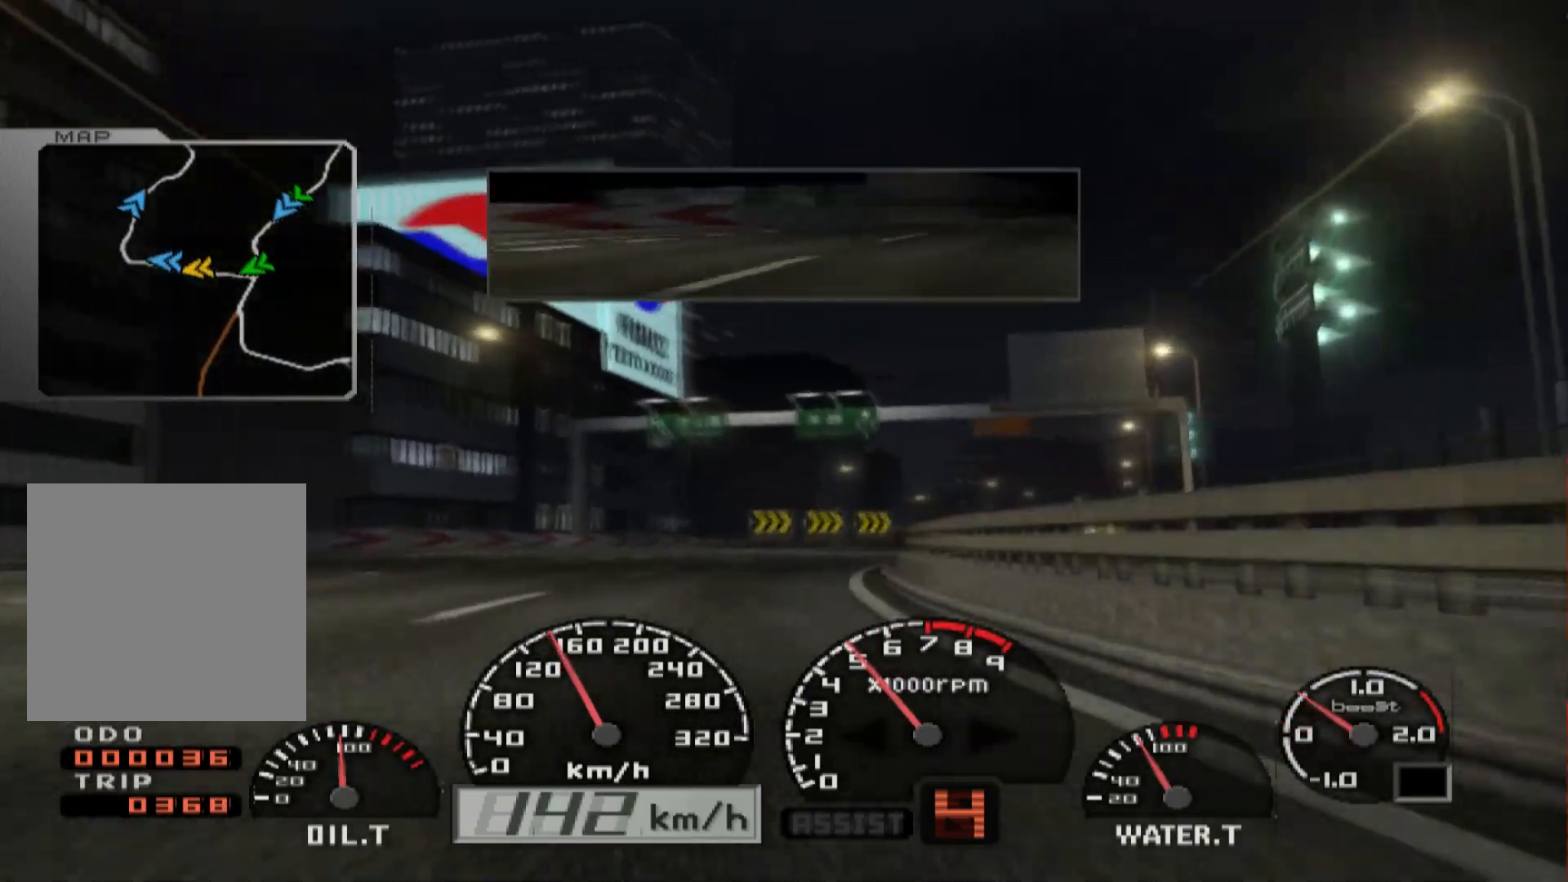
{"buttons": ["R2"], "left_stick": "right", "right_stick": "center", "events": []}
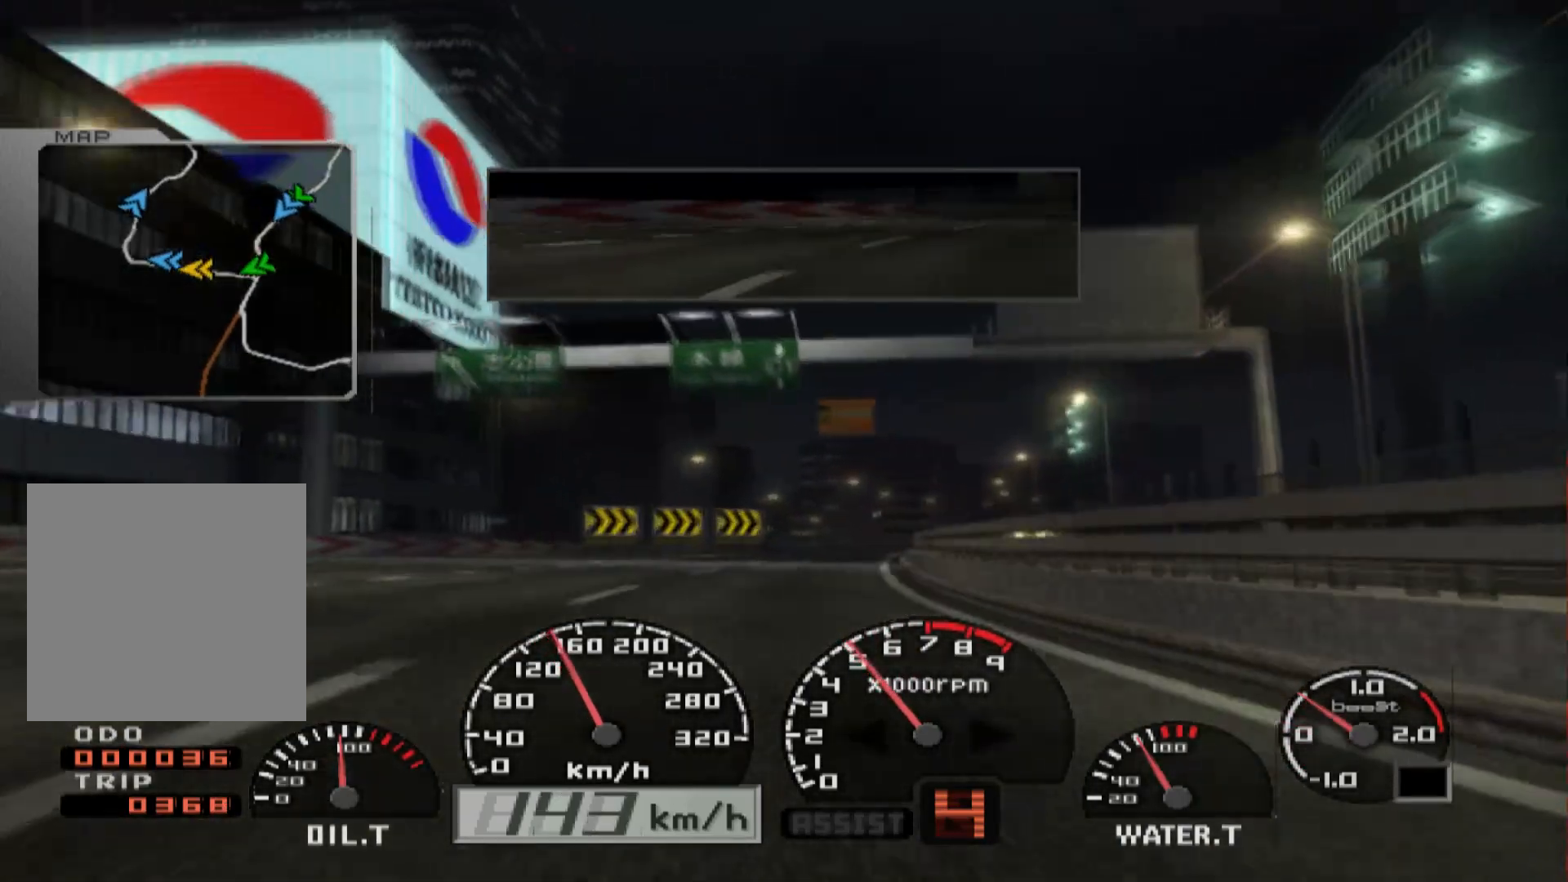
{"buttons": ["R2"], "left_stick": "right", "right_stick": "center", "events": []}
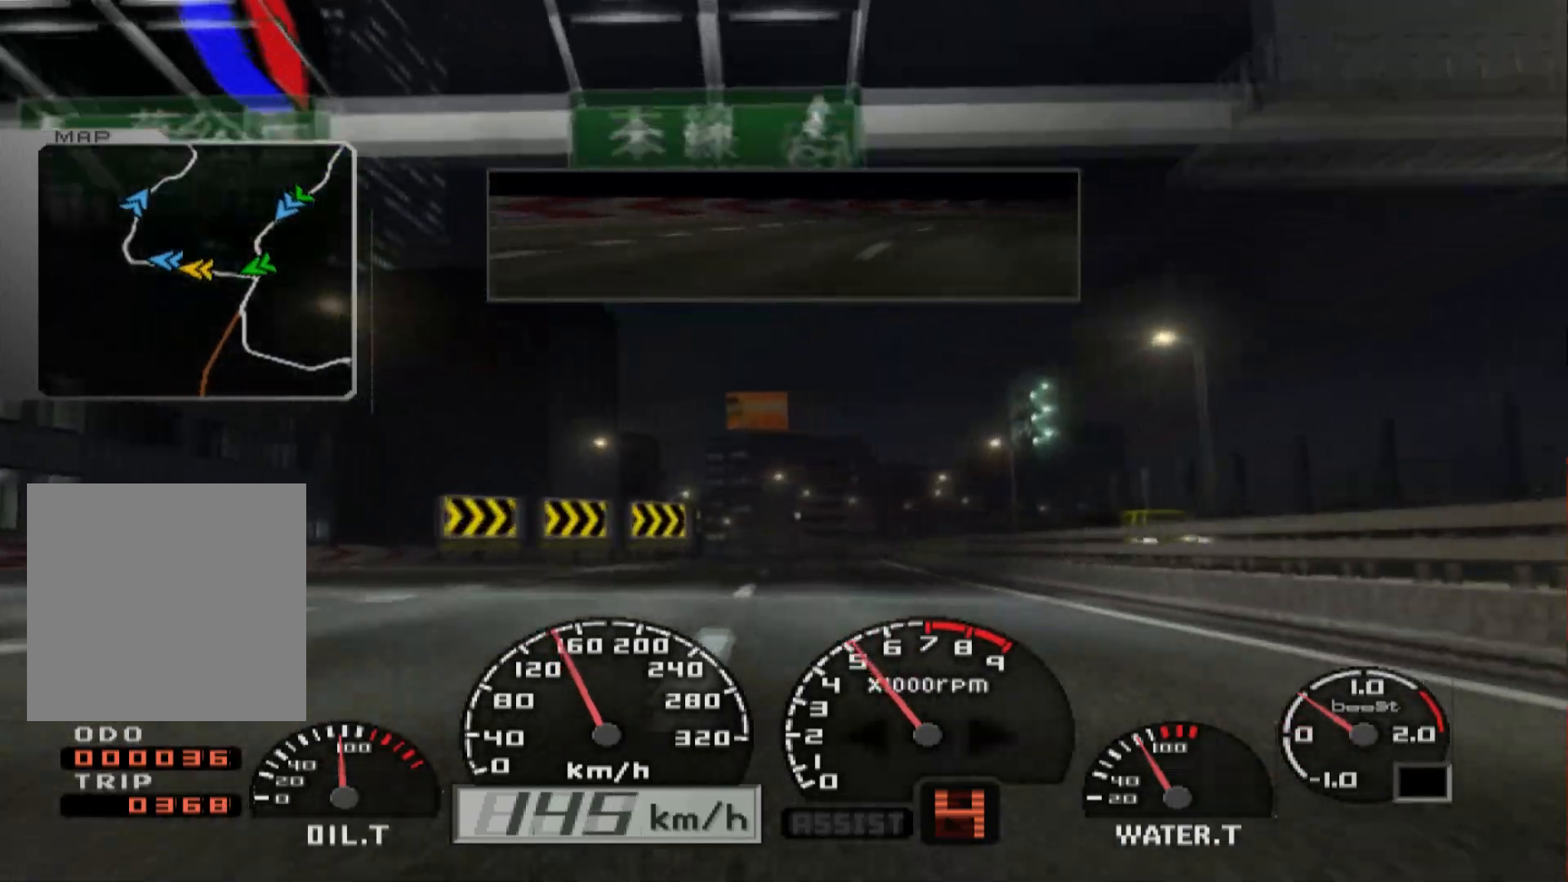
{"buttons": ["R2"], "left_stick": "center", "right_stick": "center", "events": [[217, "left_stick", "center"]]}
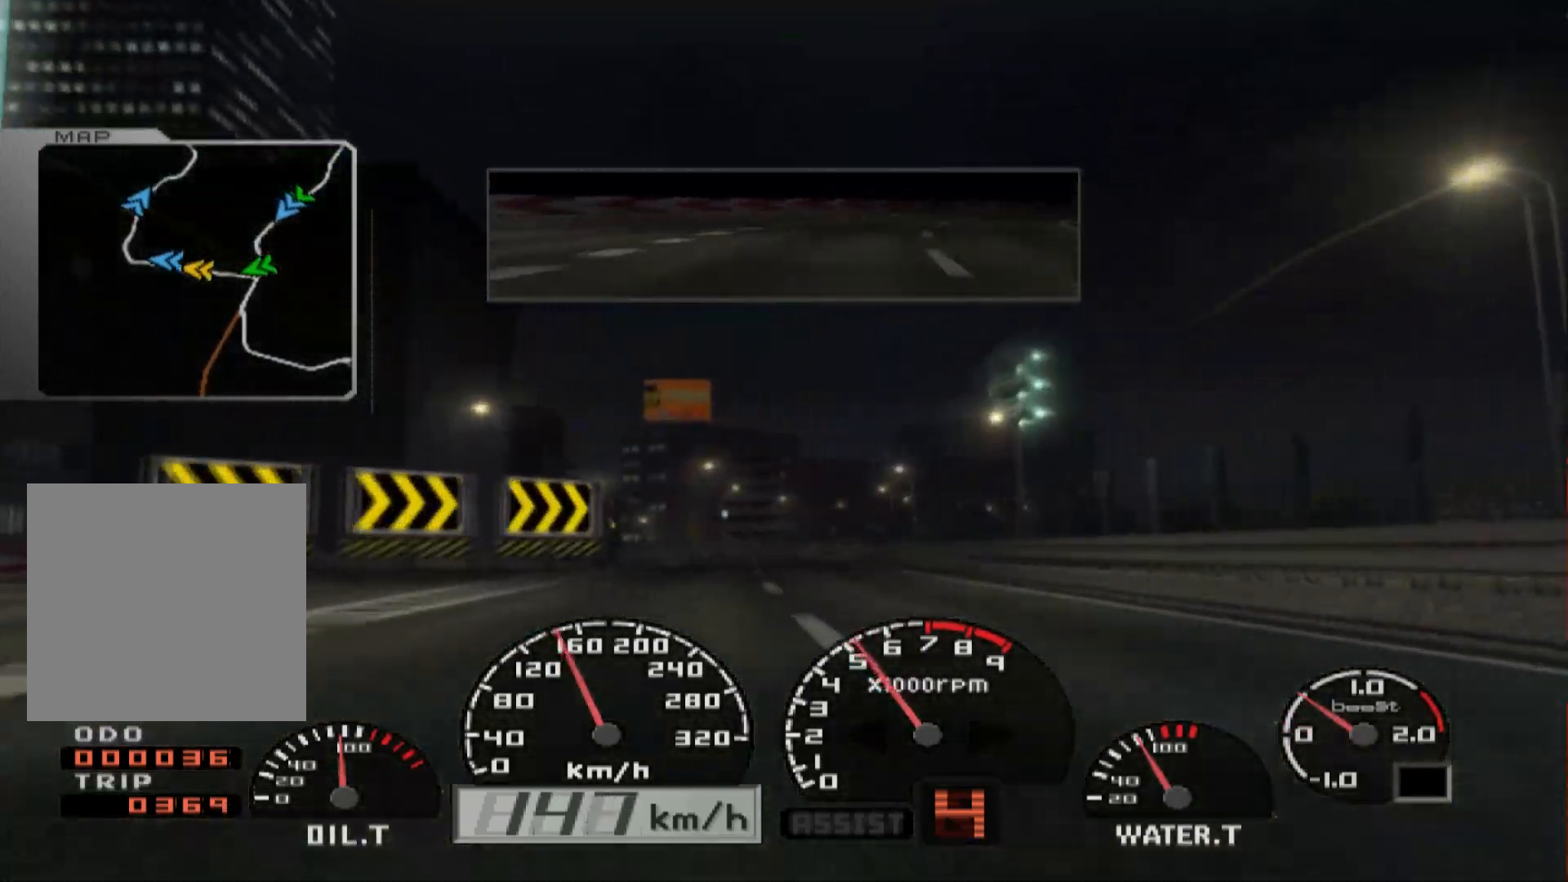
{"buttons": ["R2"], "left_stick": "center", "right_stick": "center", "events": [[400, "left_stick", "right"], [500, "left_stick", "center"]]}
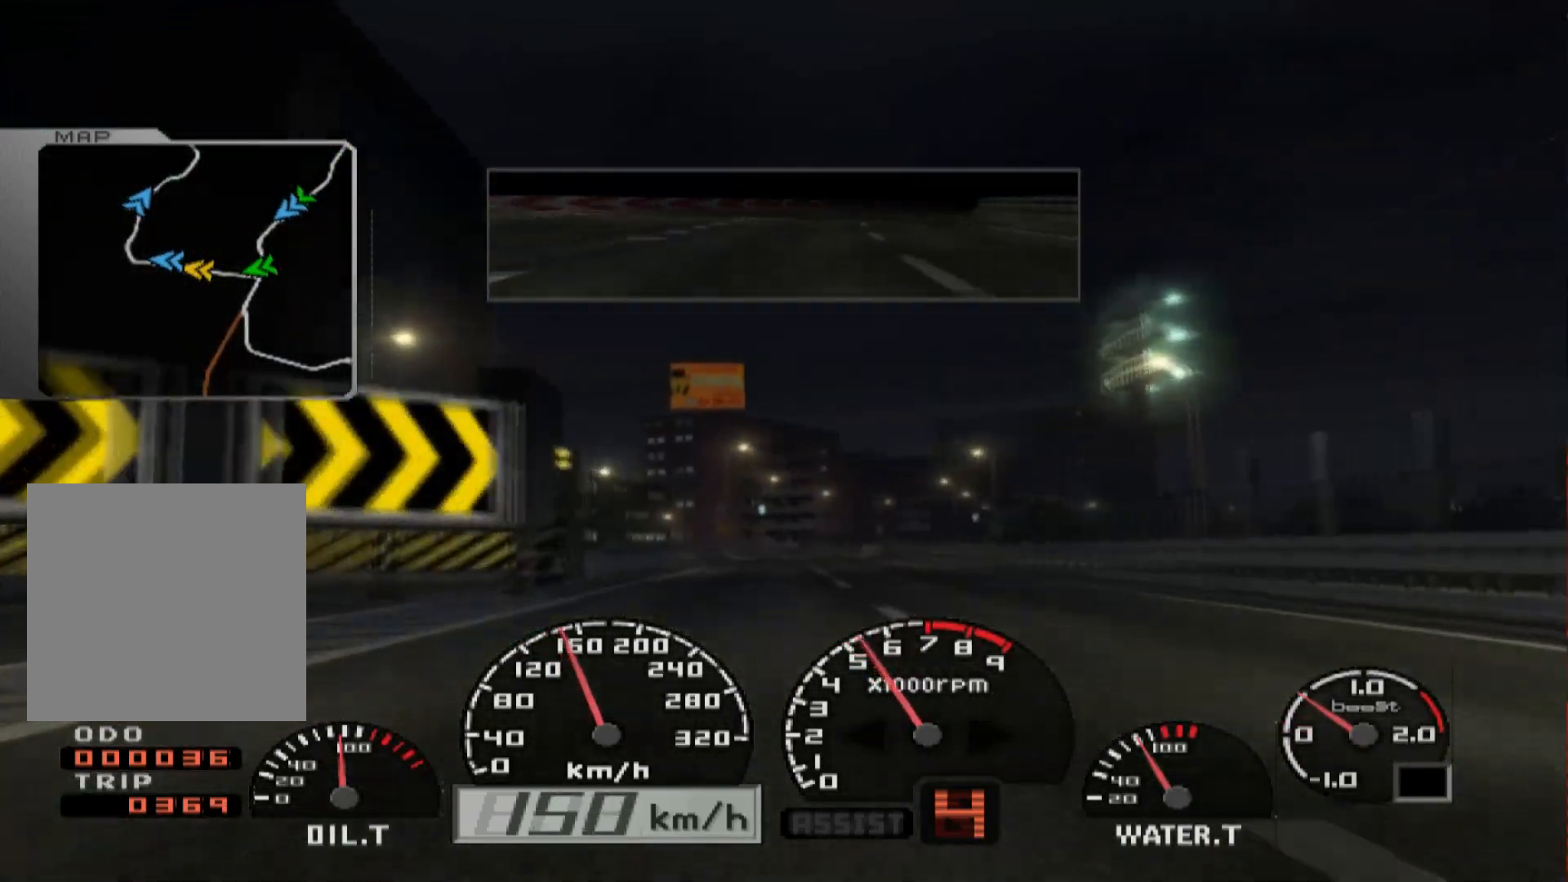
{"buttons": ["R2"], "left_stick": "center", "right_stick": "center", "events": []}
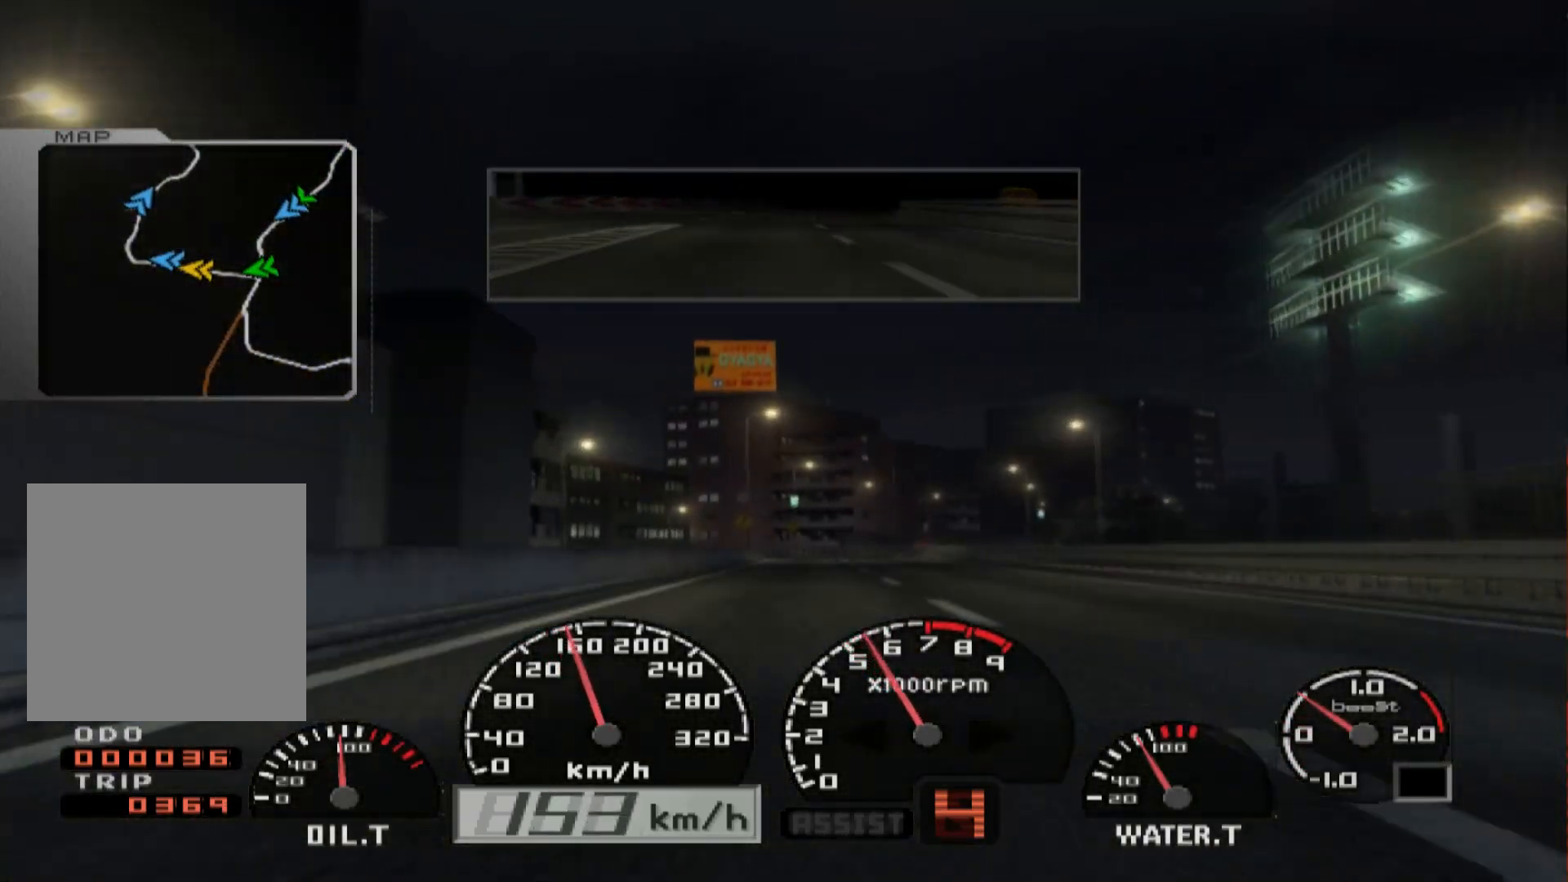
{"buttons": ["R2"], "left_stick": "right", "right_stick": "center", "events": [[433, "left_stick", "right"]]}
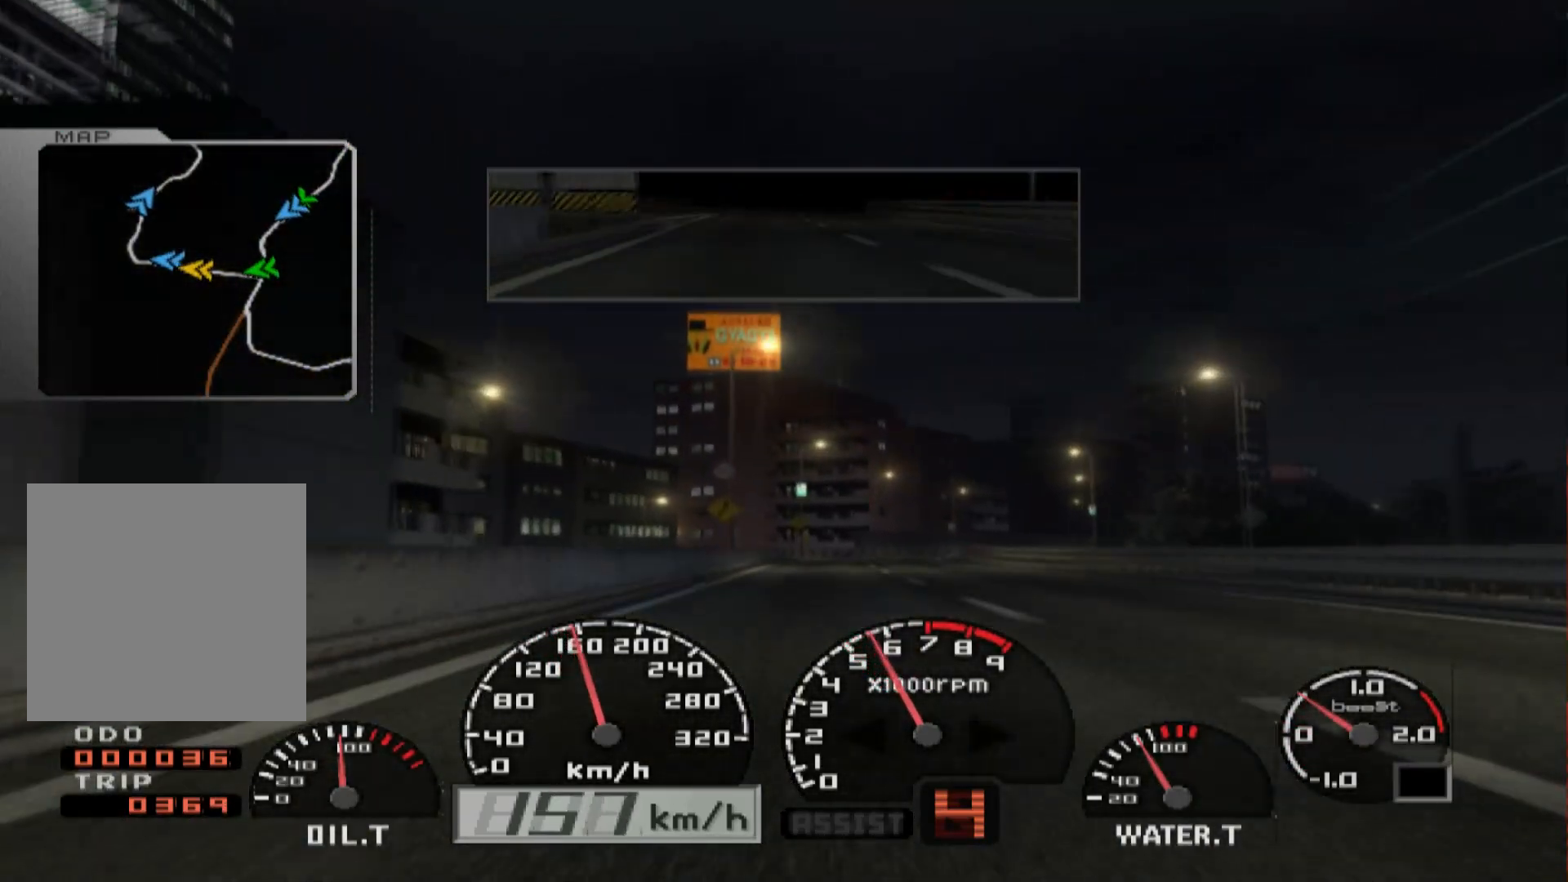
{"buttons": ["R2"], "left_stick": "right", "right_stick": "center", "events": []}
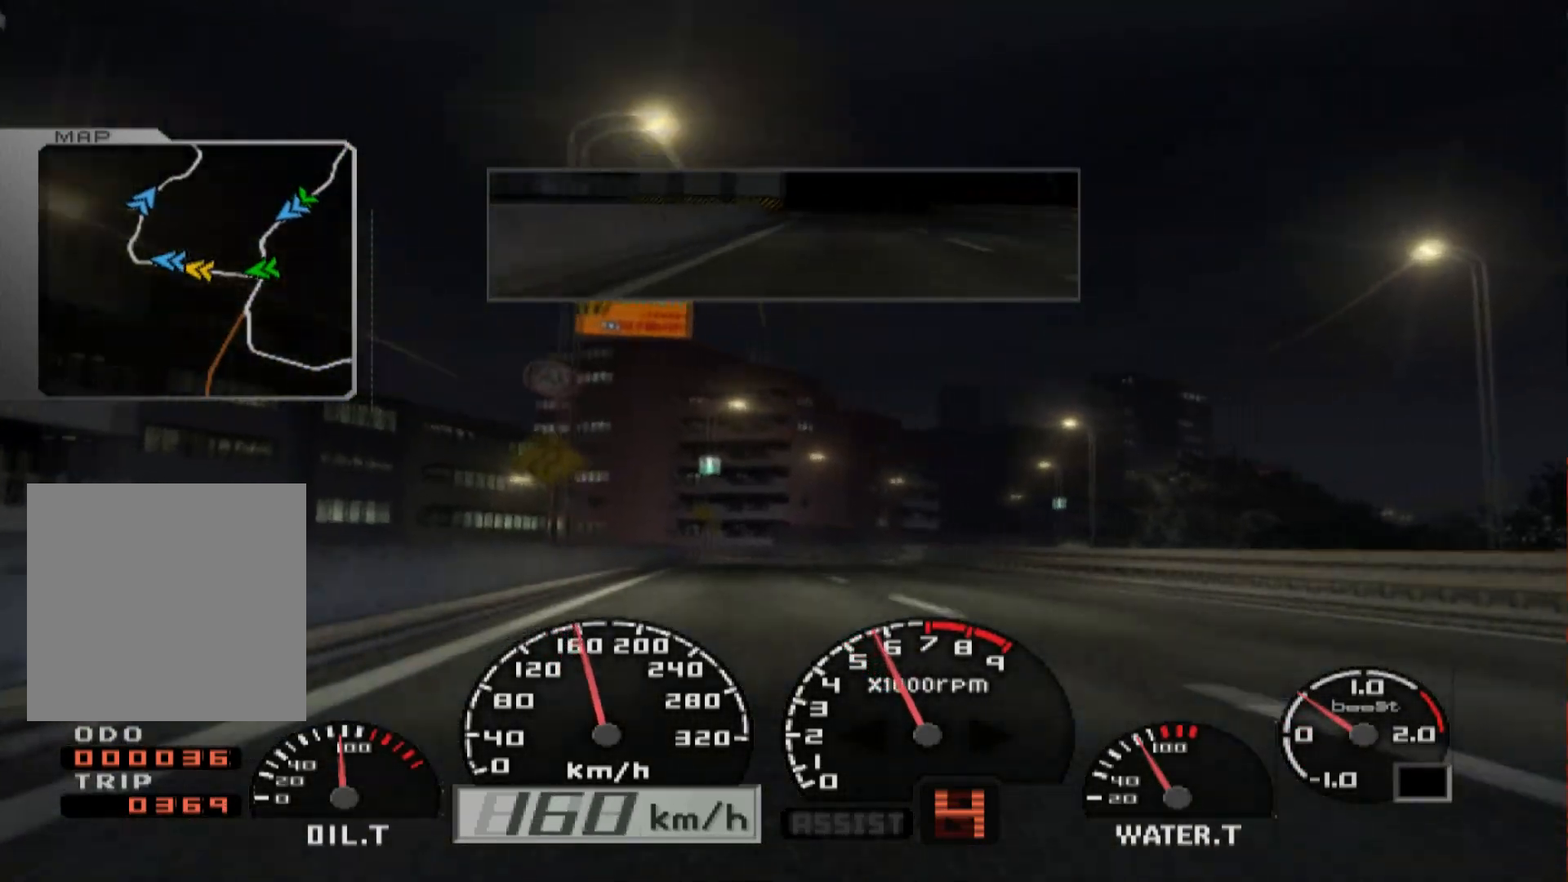
{"buttons": ["R2"], "left_stick": "center", "right_stick": "center", "events": [[100, "left_stick", "center"], [317, "left_stick", "left"], [467, "left_stick", "center"]]}
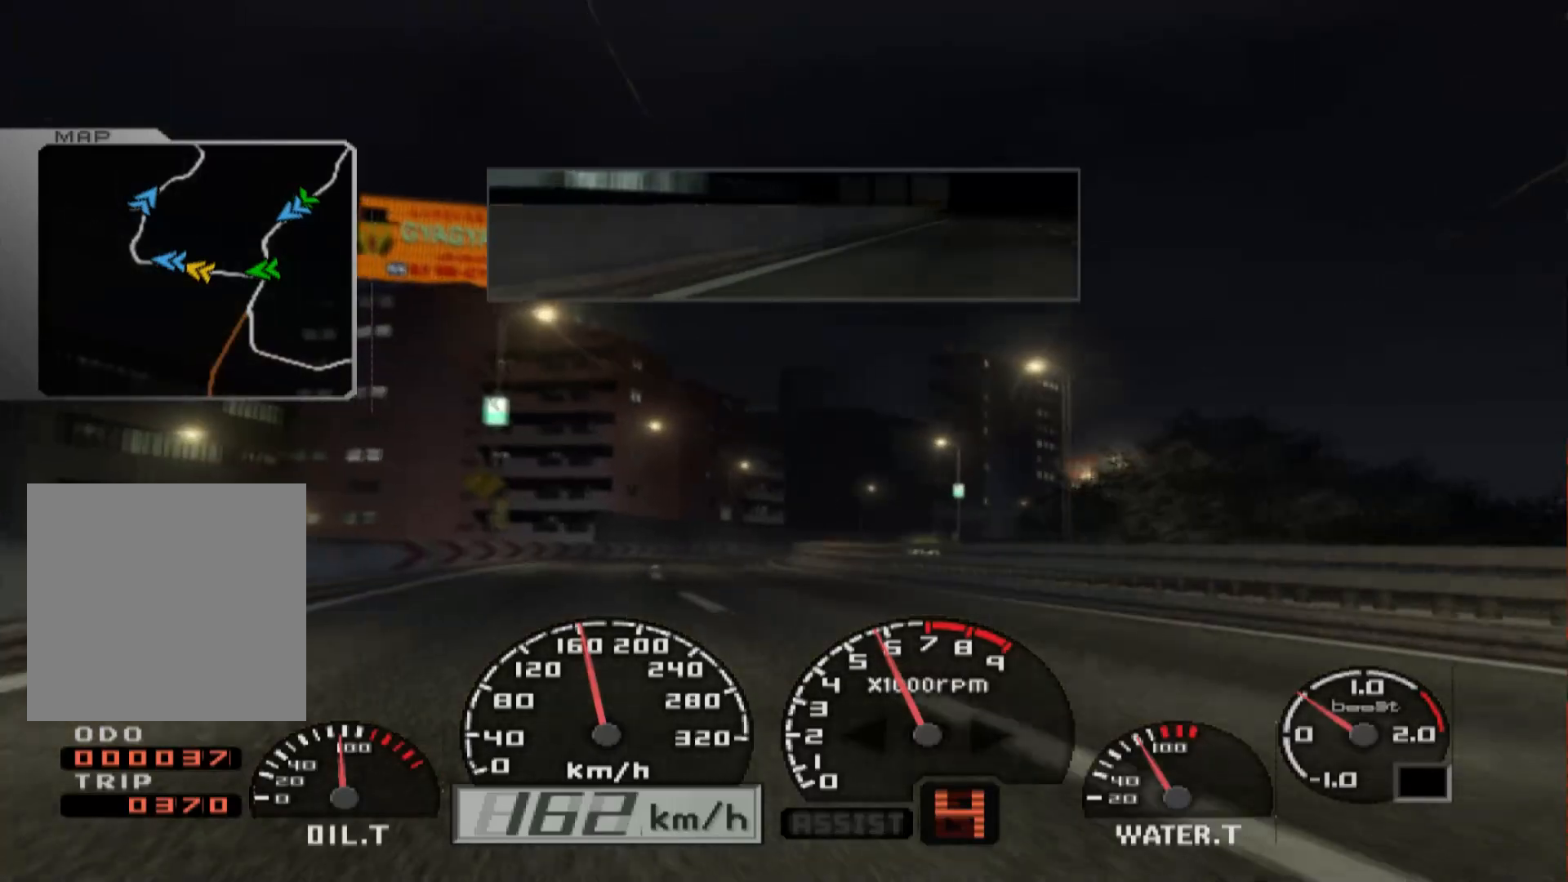
{"buttons": ["R2"], "left_stick": "right", "right_stick": "center", "events": [[150, "left_stick", "right"]]}
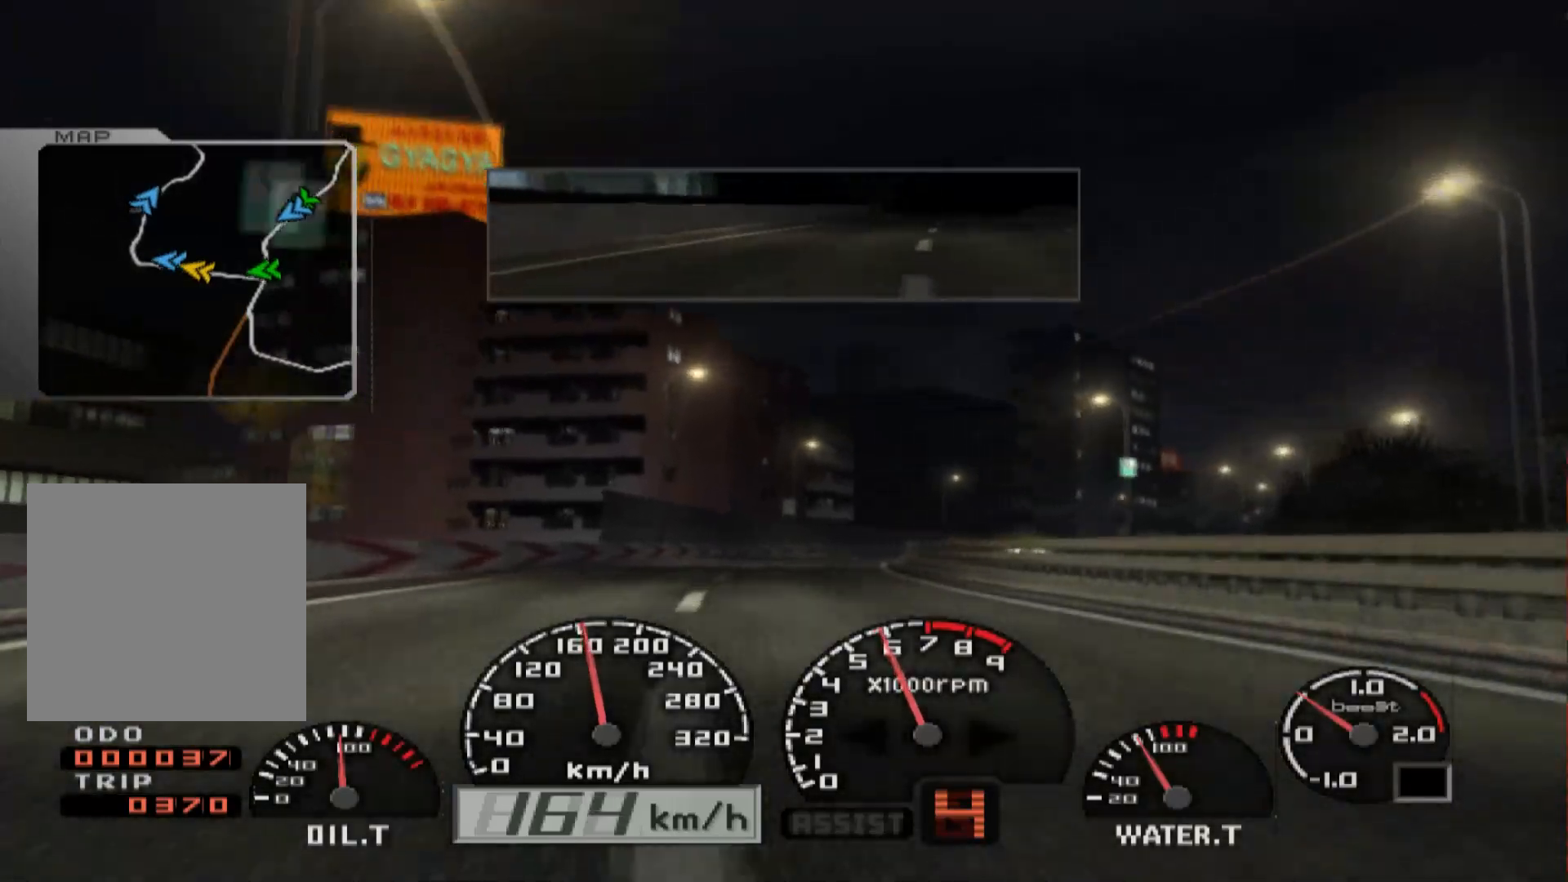
{"buttons": ["R2"], "left_stick": "center", "right_stick": "center", "events": [[267, "left_stick", "center"], [283, "R2", "up"], [383, "R2", "down"]]}
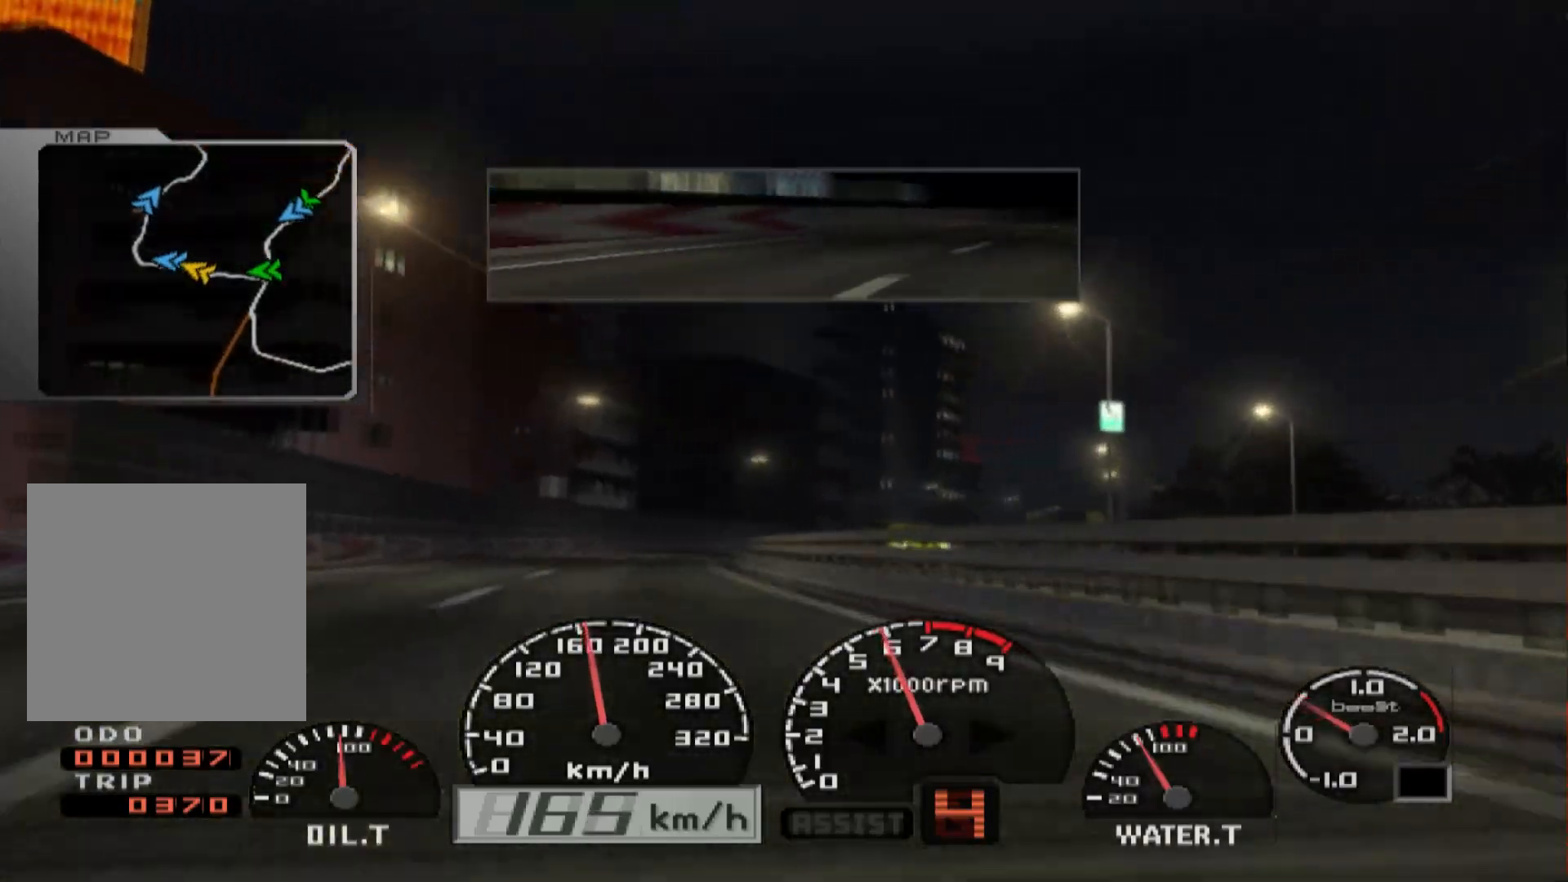
{"buttons": ["R2"], "left_stick": "right", "right_stick": "center", "events": [[317, "left_stick", "right"]]}
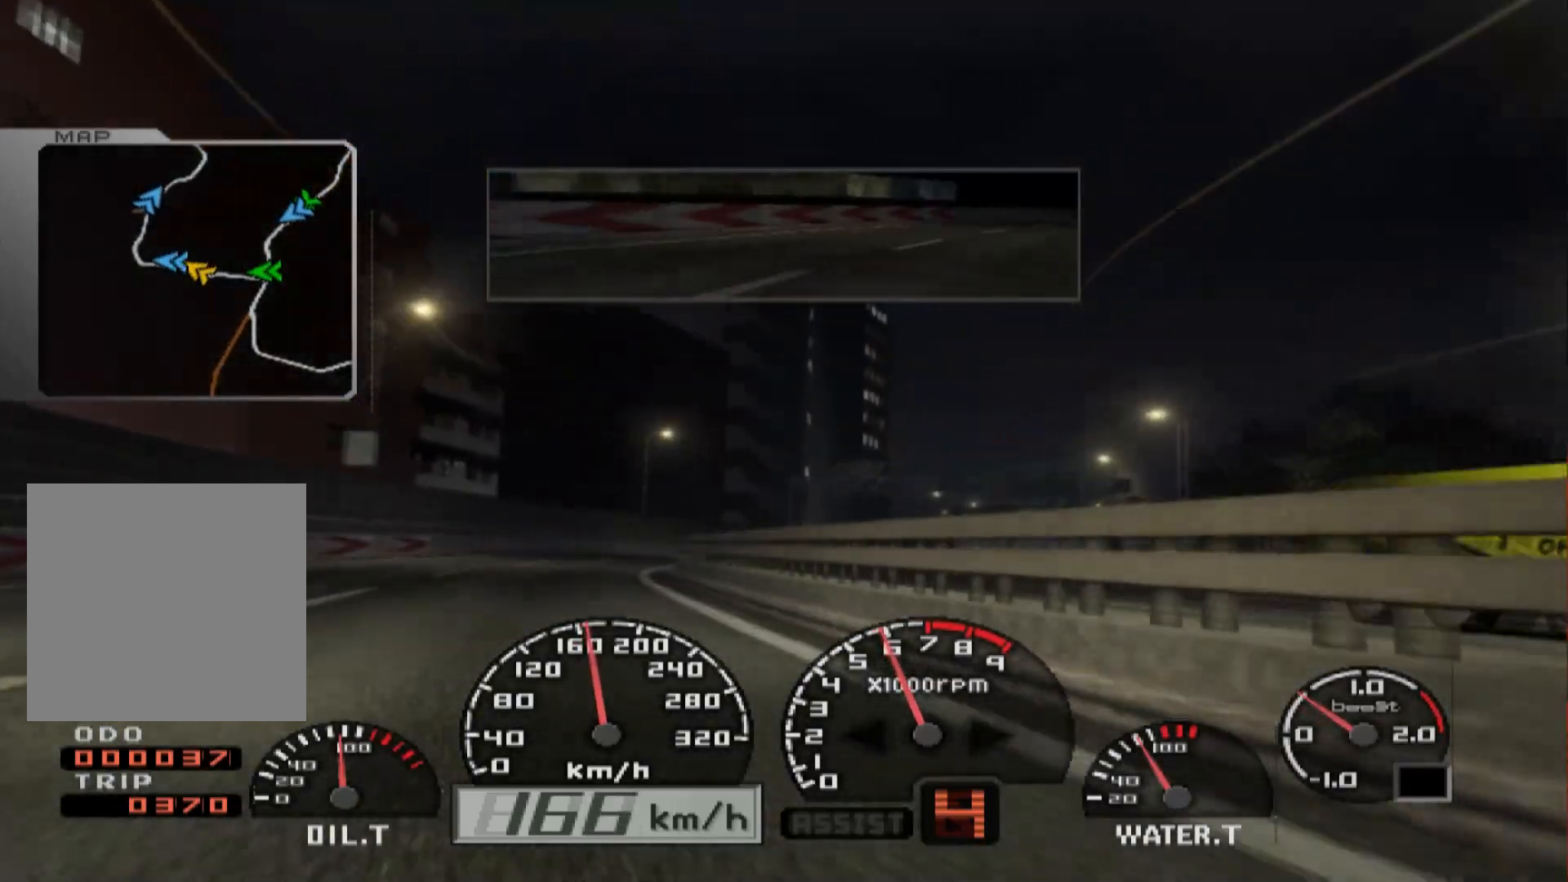
{"buttons": ["R2"], "left_stick": "right", "right_stick": "center", "events": []}
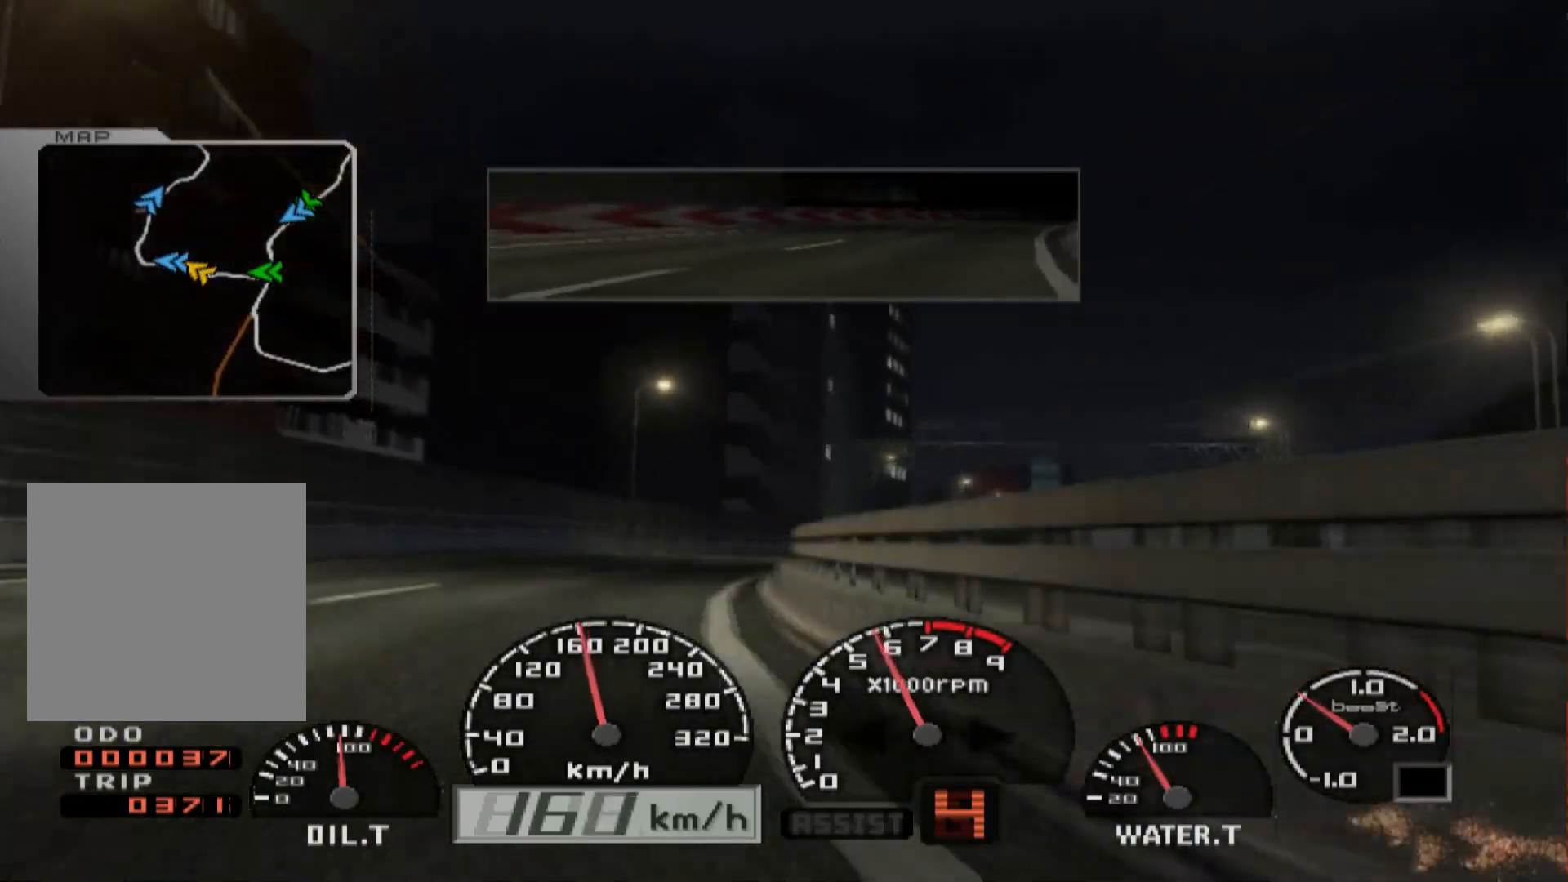
{"buttons": ["R2"], "left_stick": "right", "right_stick": "center", "events": []}
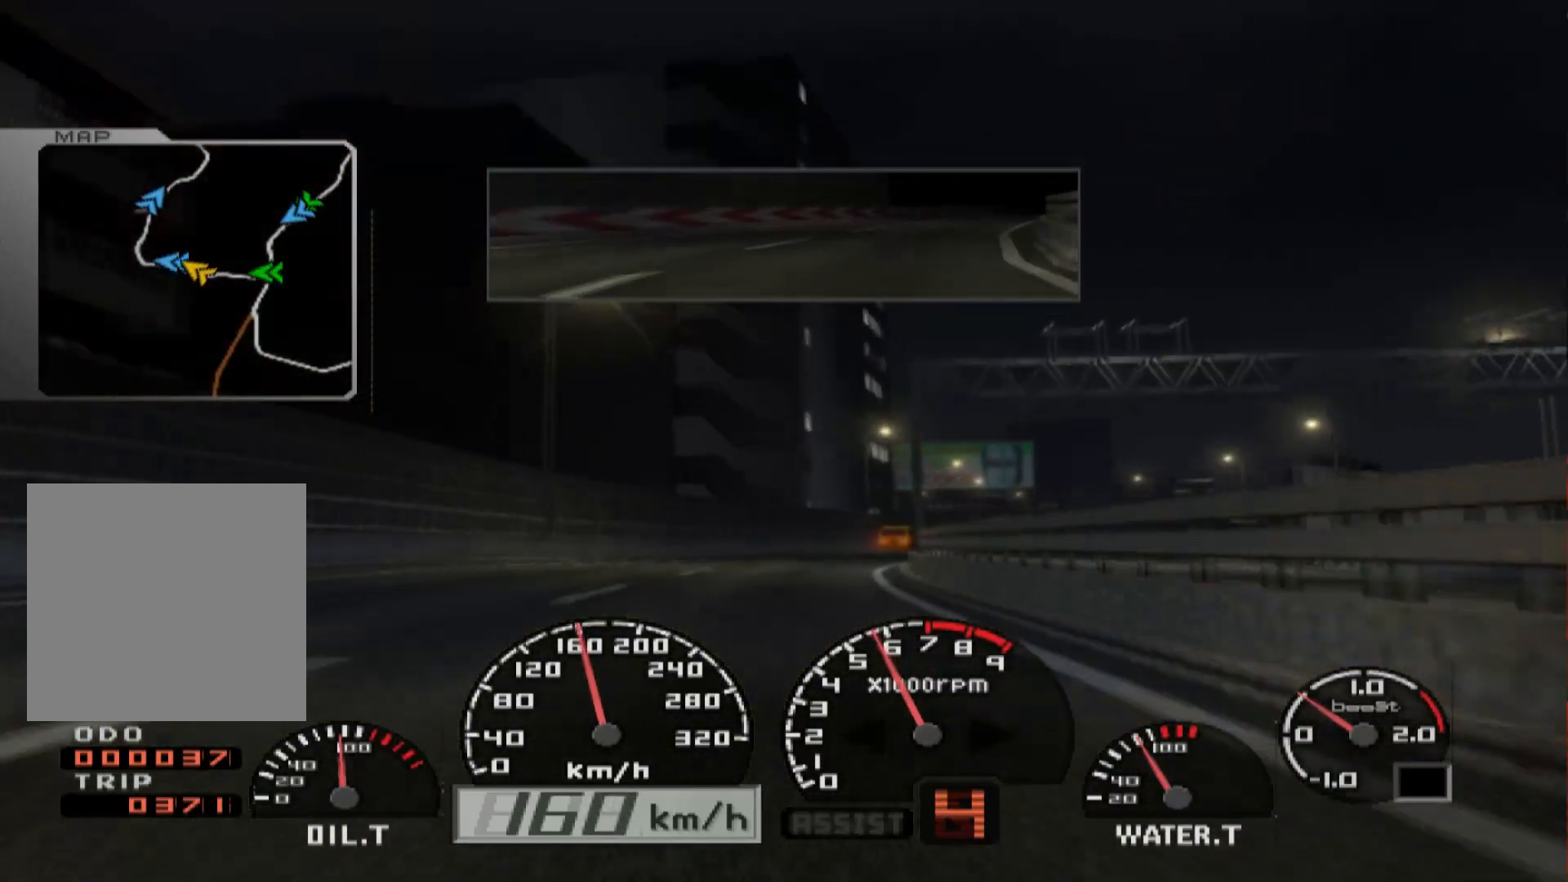
{"buttons": ["R2"], "left_stick": "right", "right_stick": "center", "events": []}
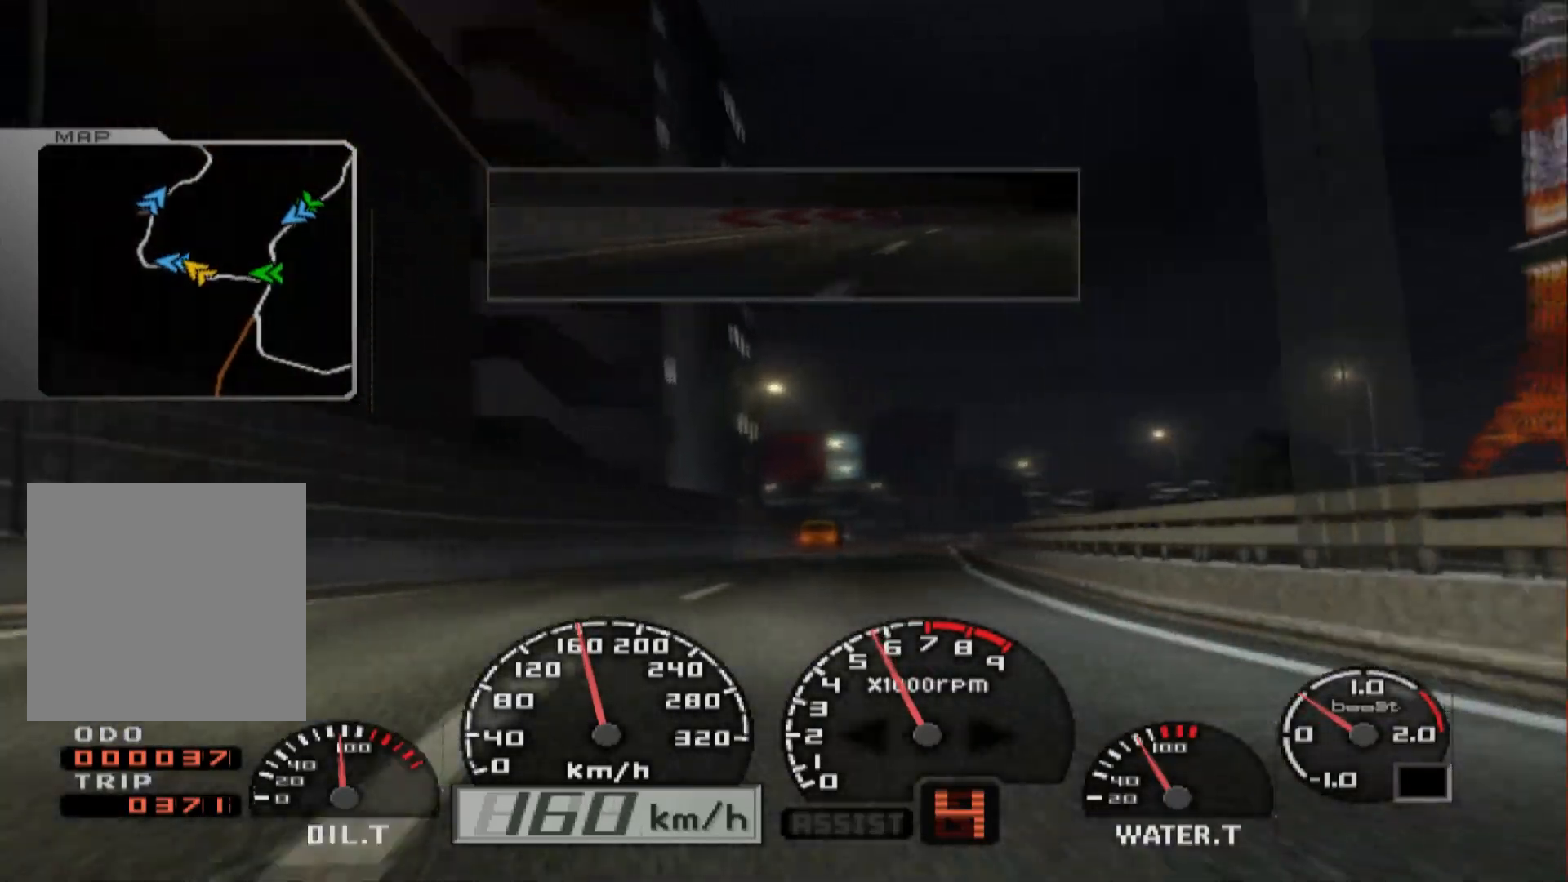
{"buttons": ["R2"], "left_stick": "right", "right_stick": "center", "events": []}
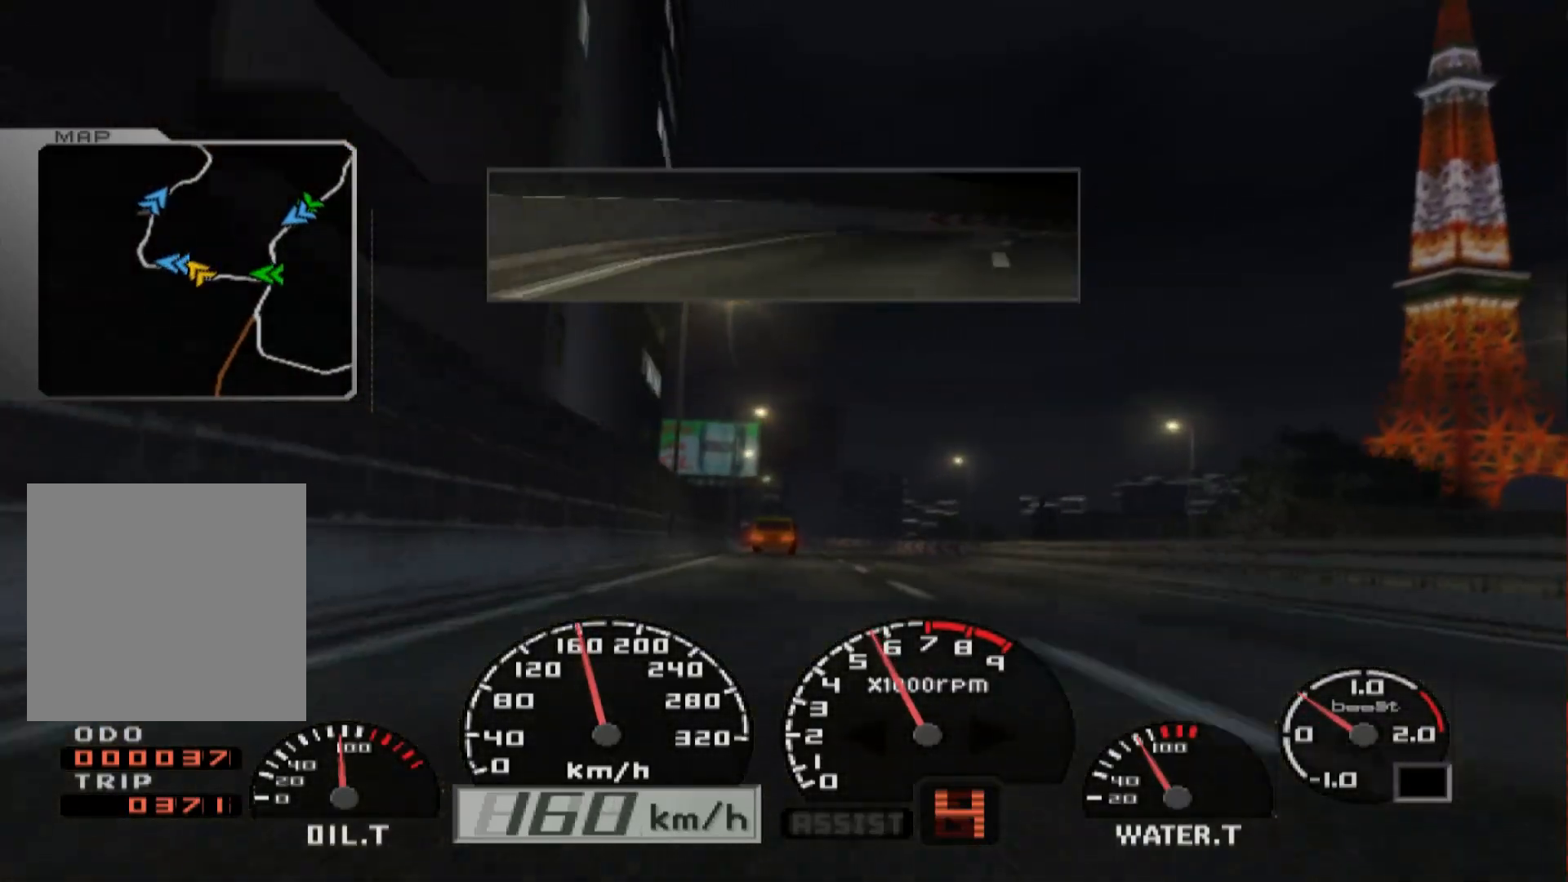
{"buttons": ["R2"], "left_stick": "center", "right_stick": "center", "events": [[333, "left_stick", "center"]]}
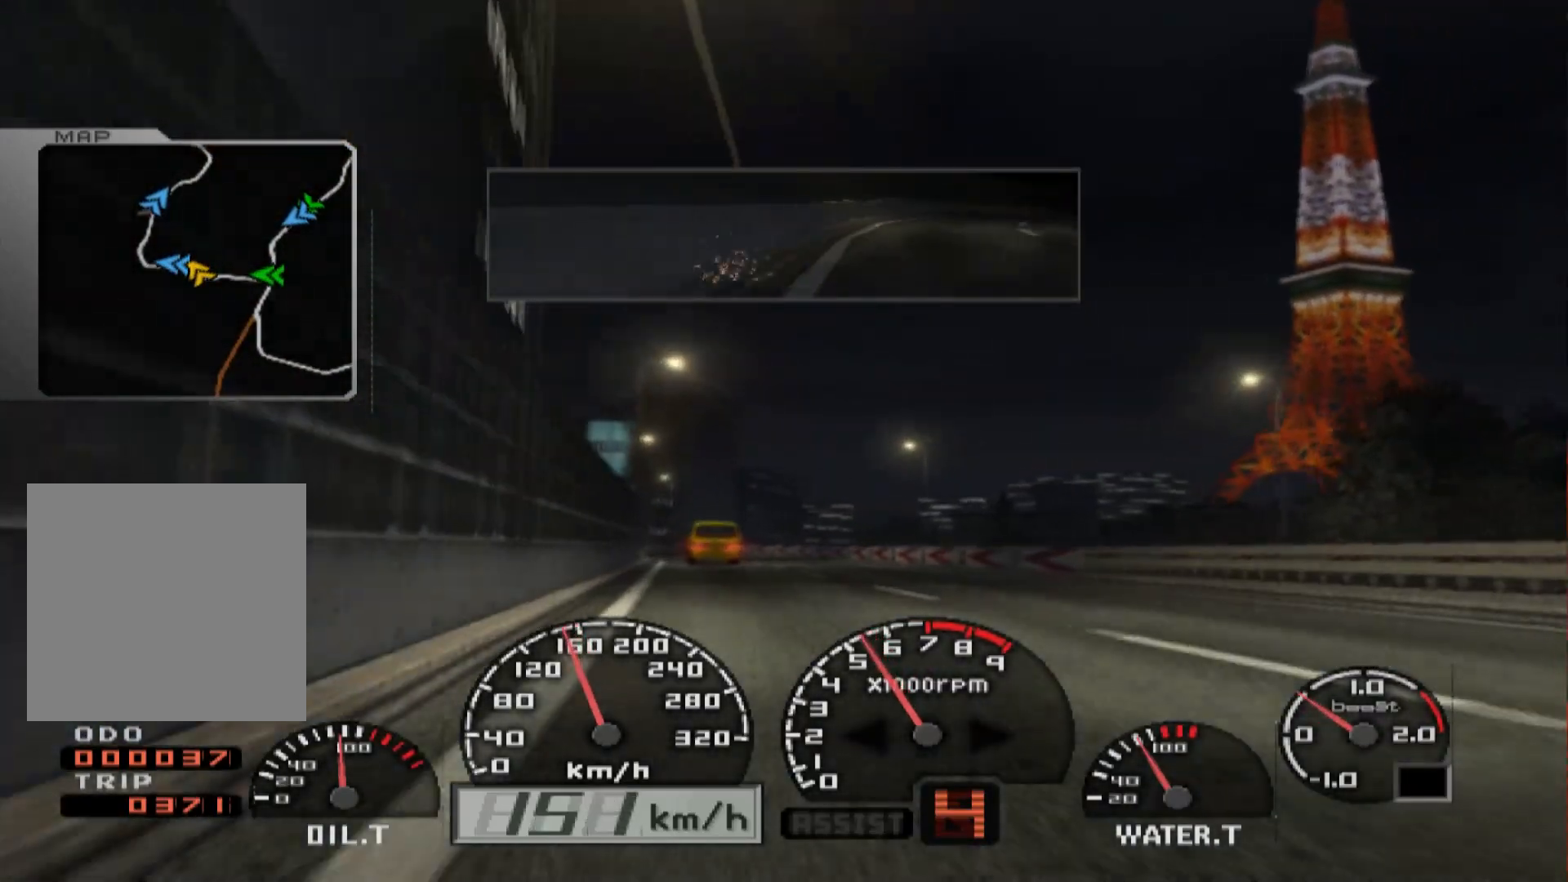
{"buttons": ["R2"], "left_stick": "center", "right_stick": "center", "events": []}
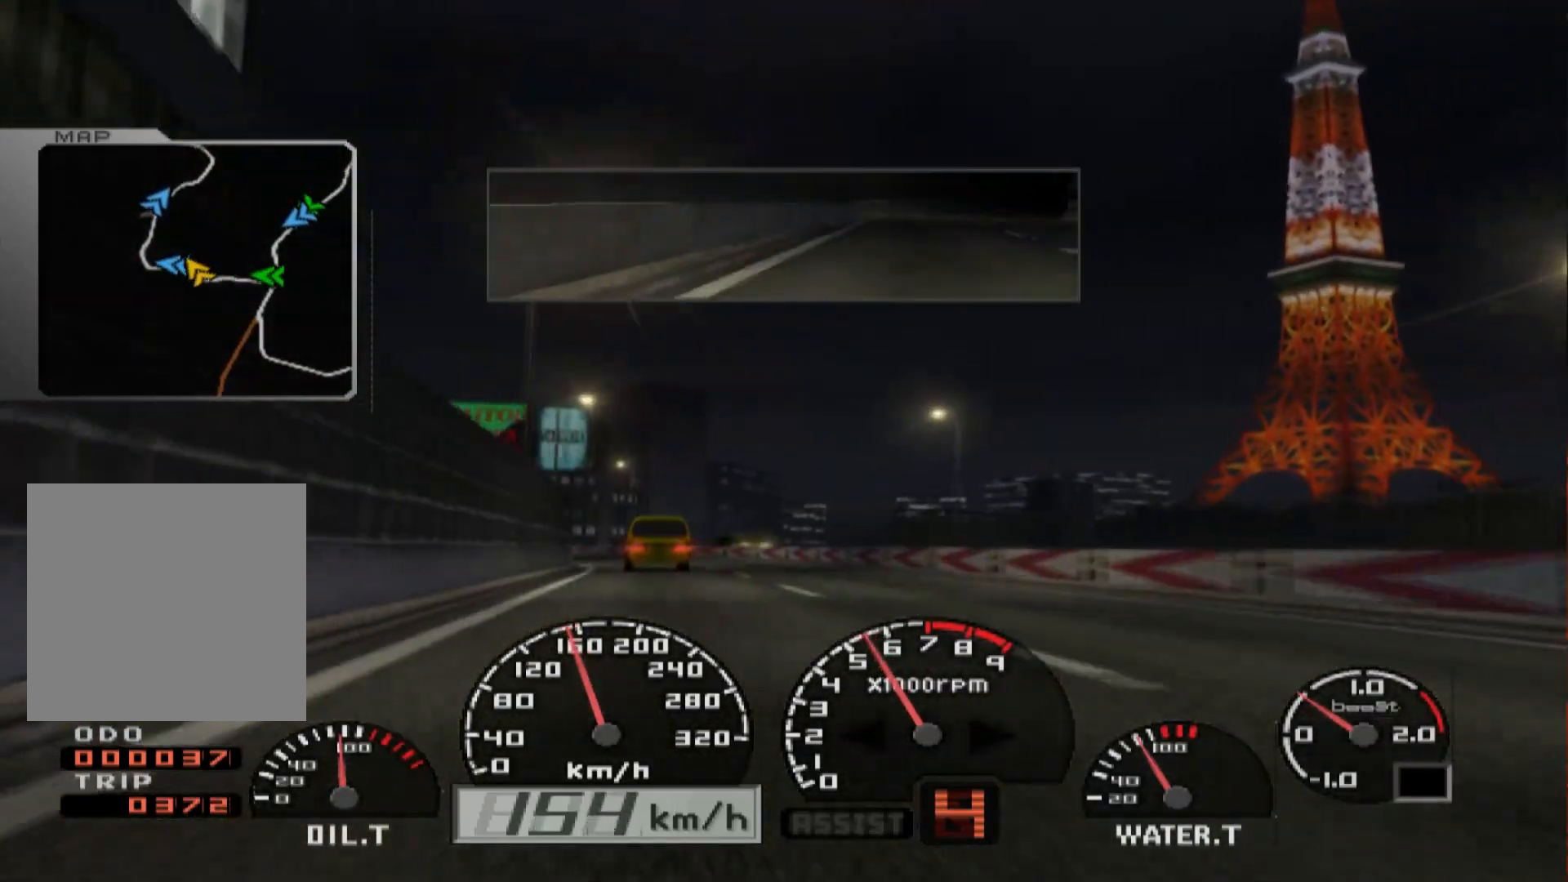
{"buttons": ["R2"], "left_stick": "left", "right_stick": "center", "events": [[267, "left_stick", "left"]]}
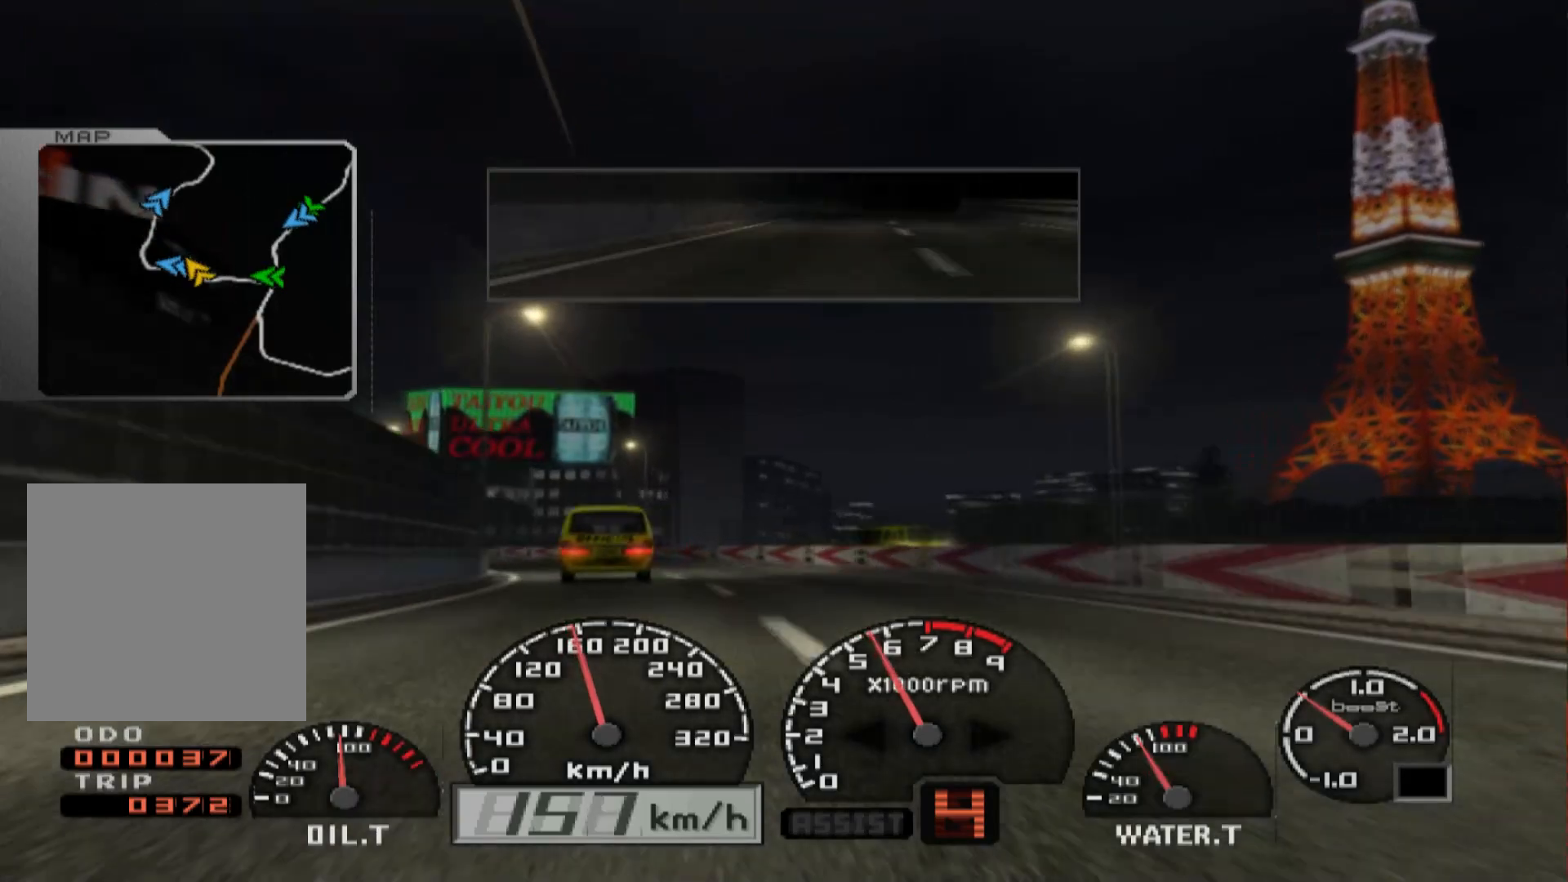
{"buttons": ["R2"], "left_stick": "center", "right_stick": "center", "events": [[383, "left_stick", "center"]]}
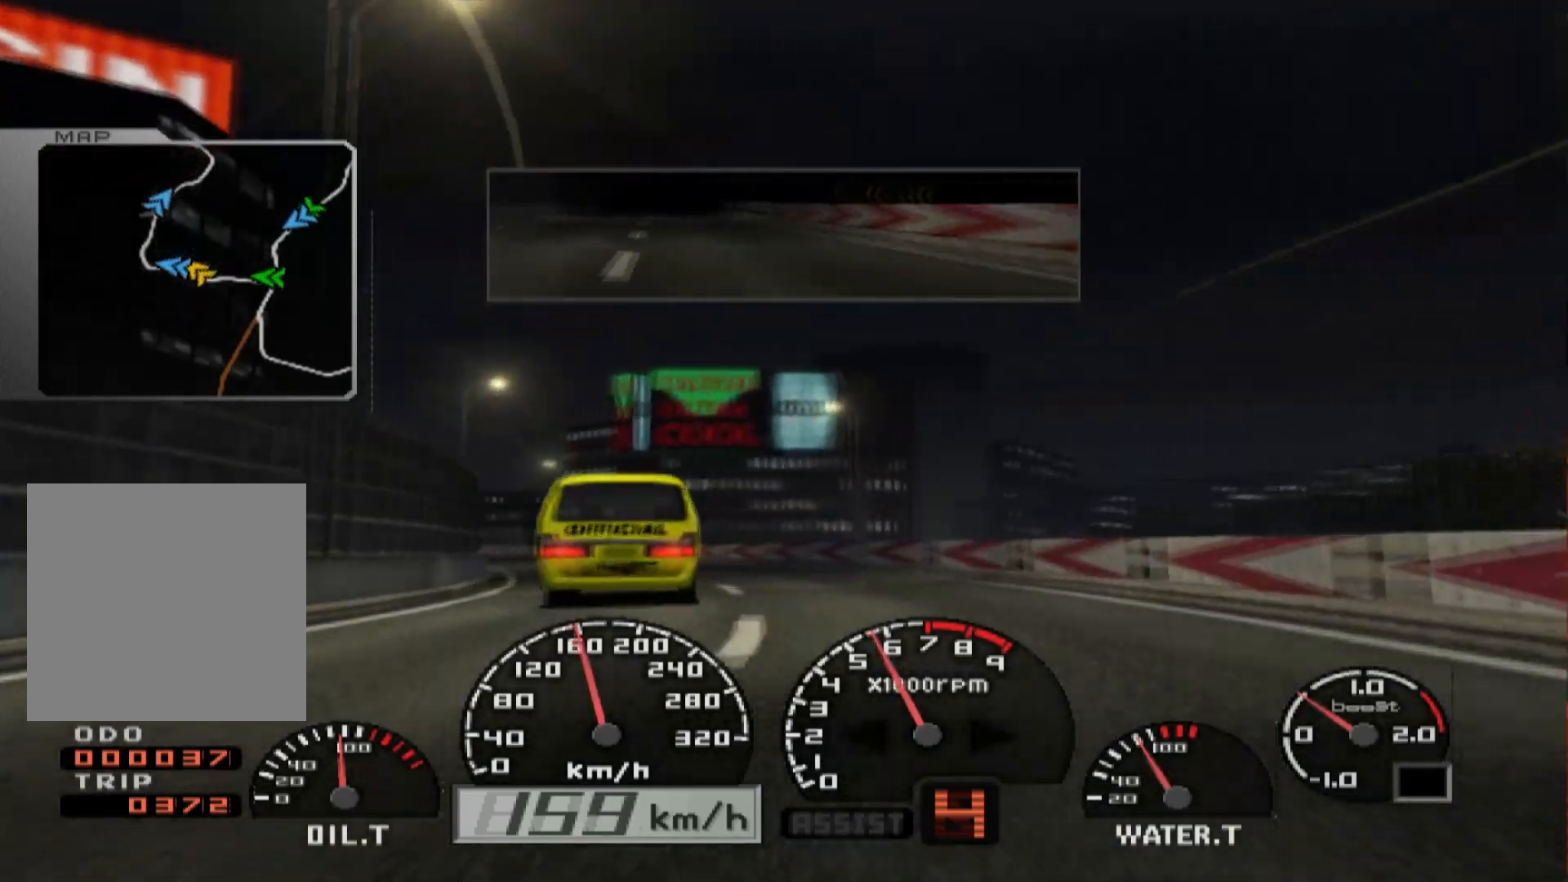
{"buttons": ["R2"], "left_stick": "left", "right_stick": "center", "events": [[50, "left_stick", "left"]]}
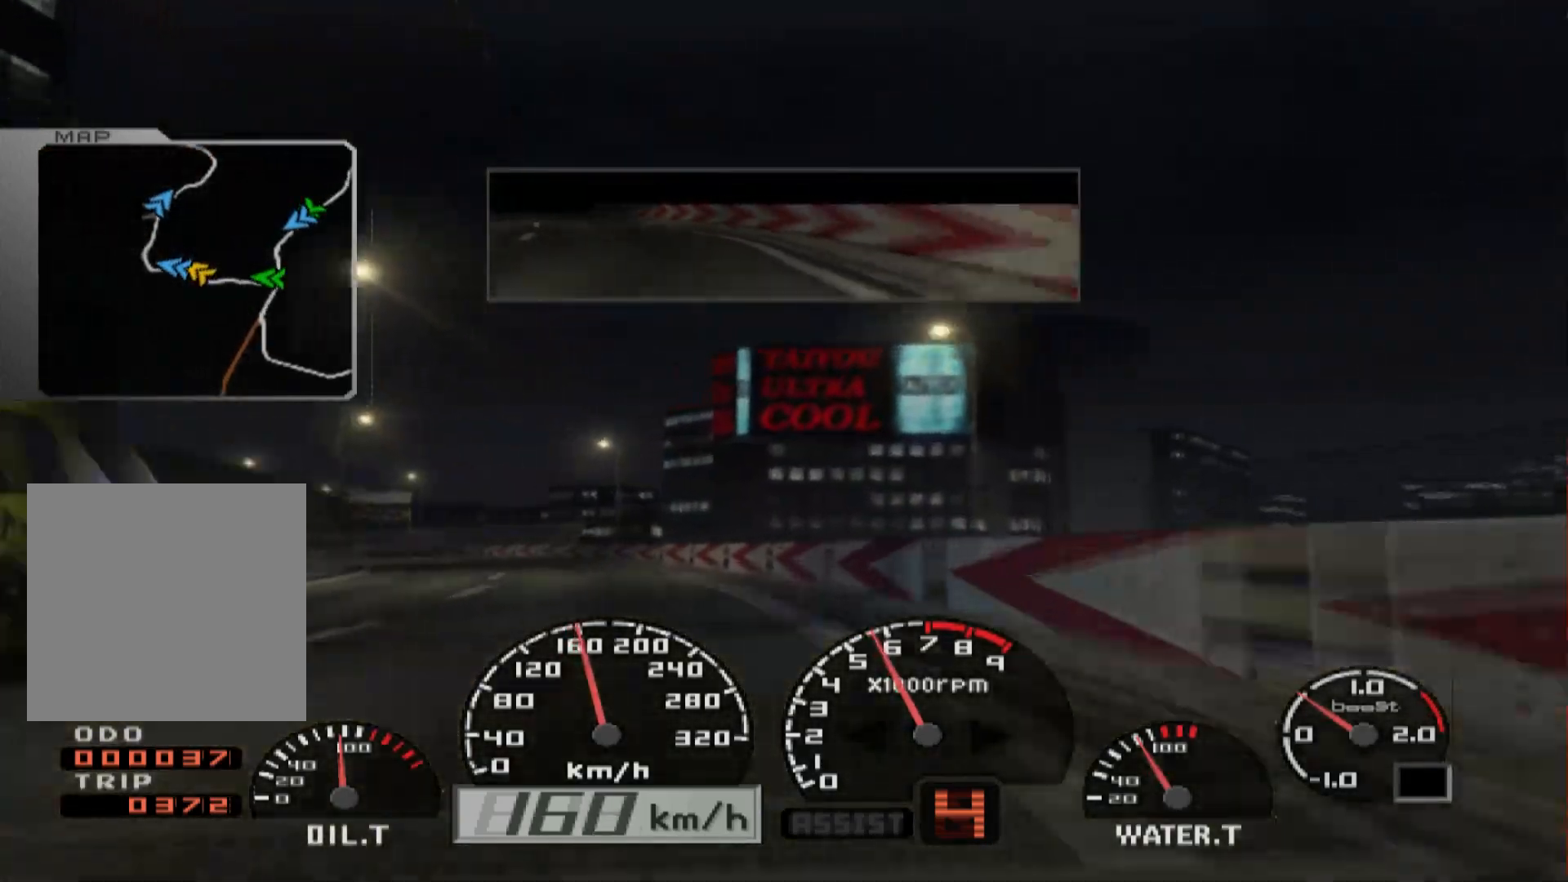
{"buttons": ["R2"], "left_stick": "right", "right_stick": "center", "events": [[233, "left_stick", "center"], [450, "left_stick", "right"]]}
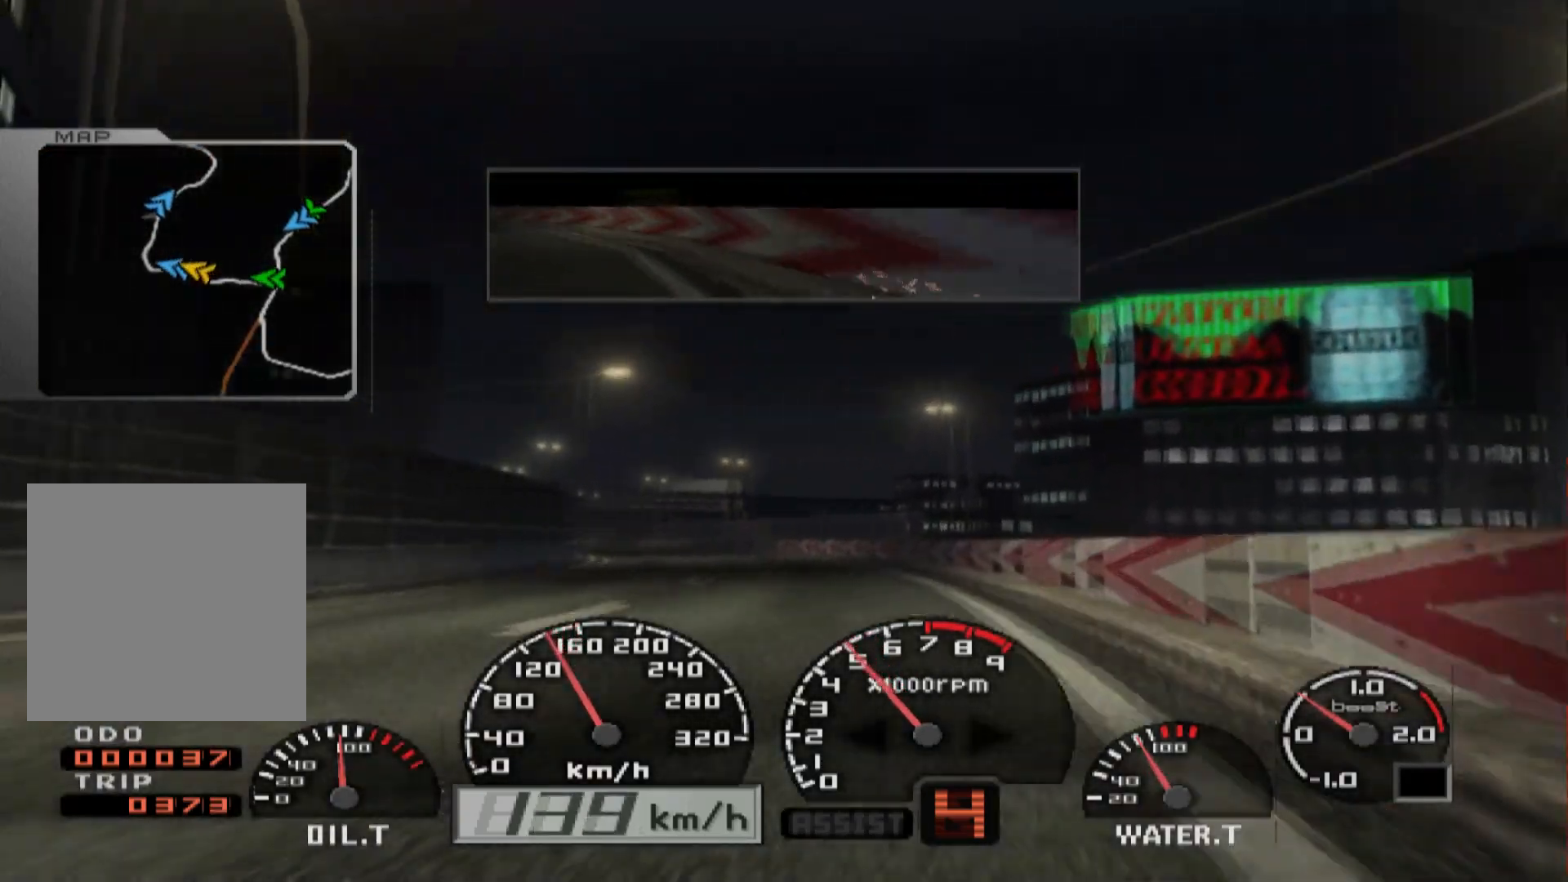
{"buttons": ["R2"], "left_stick": "center", "right_stick": "center", "events": [[250, "left_stick", "center"], [383, "X", "down"], [500, "X", "up"]]}
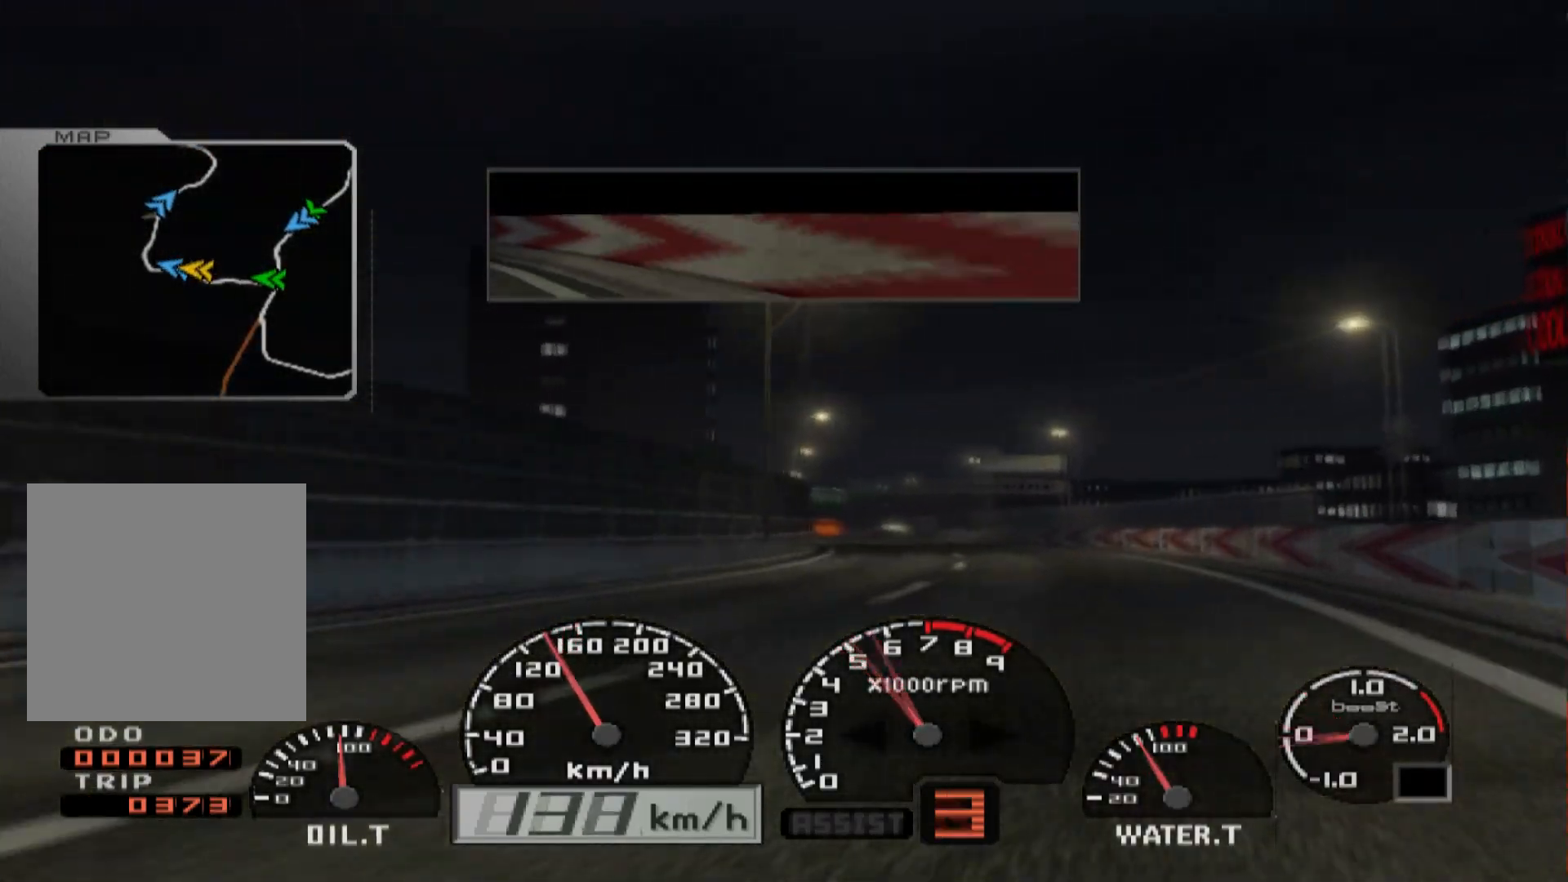
{"buttons": ["R2"], "left_stick": "center", "right_stick": "center", "events": [[117, "left_stick", "right"], [383, "left_stick", "center"]]}
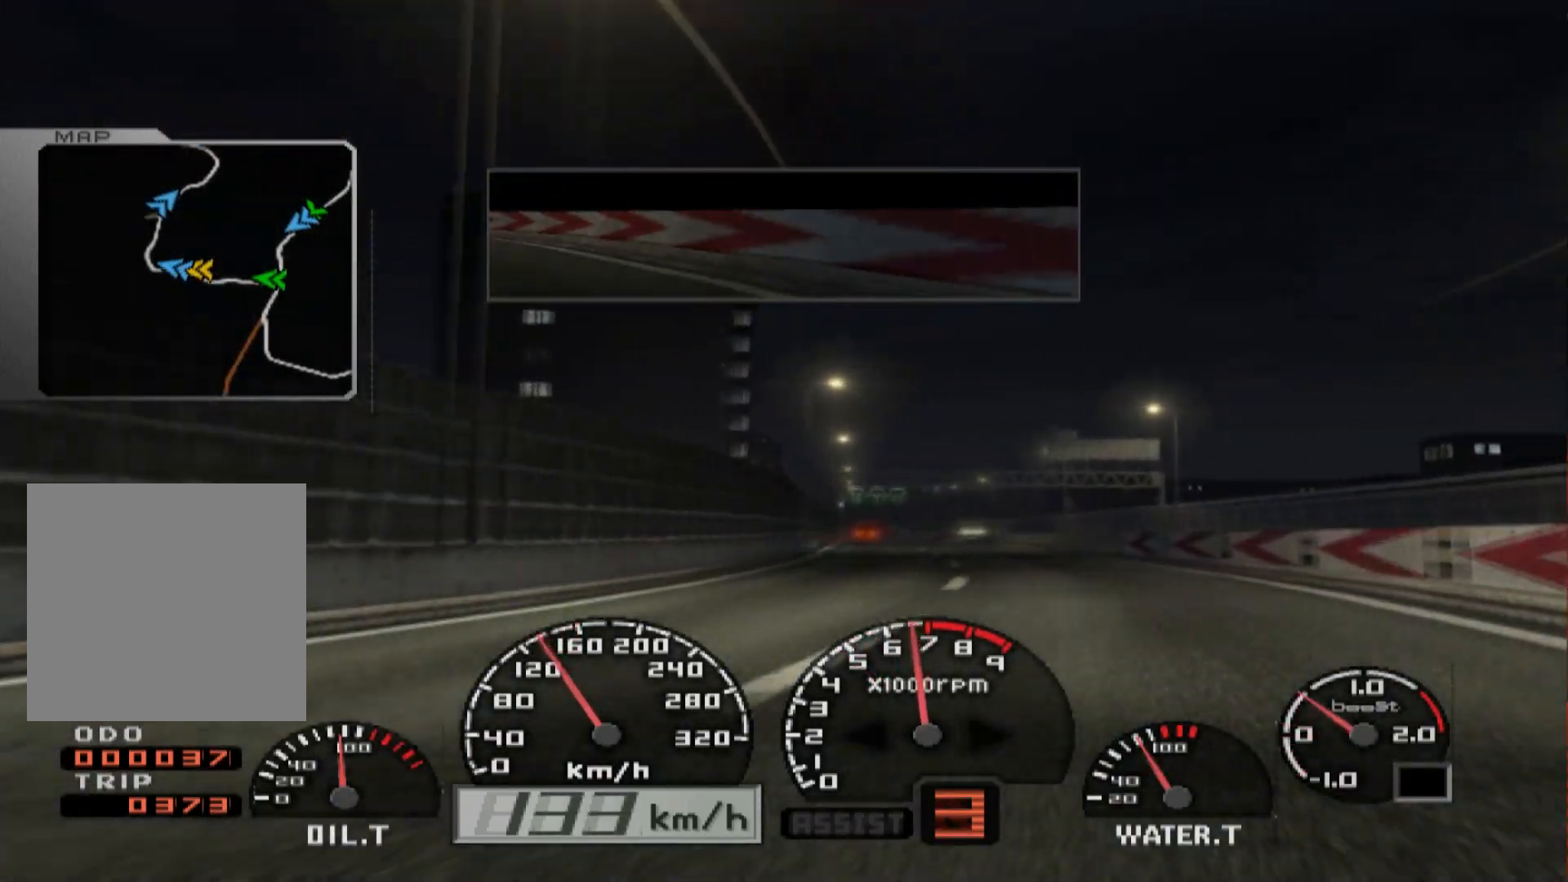
{"buttons": ["R2"], "left_stick": "center", "right_stick": "center", "events": [[83, "left_stick", "left"], [383, "left_stick", "center"]]}
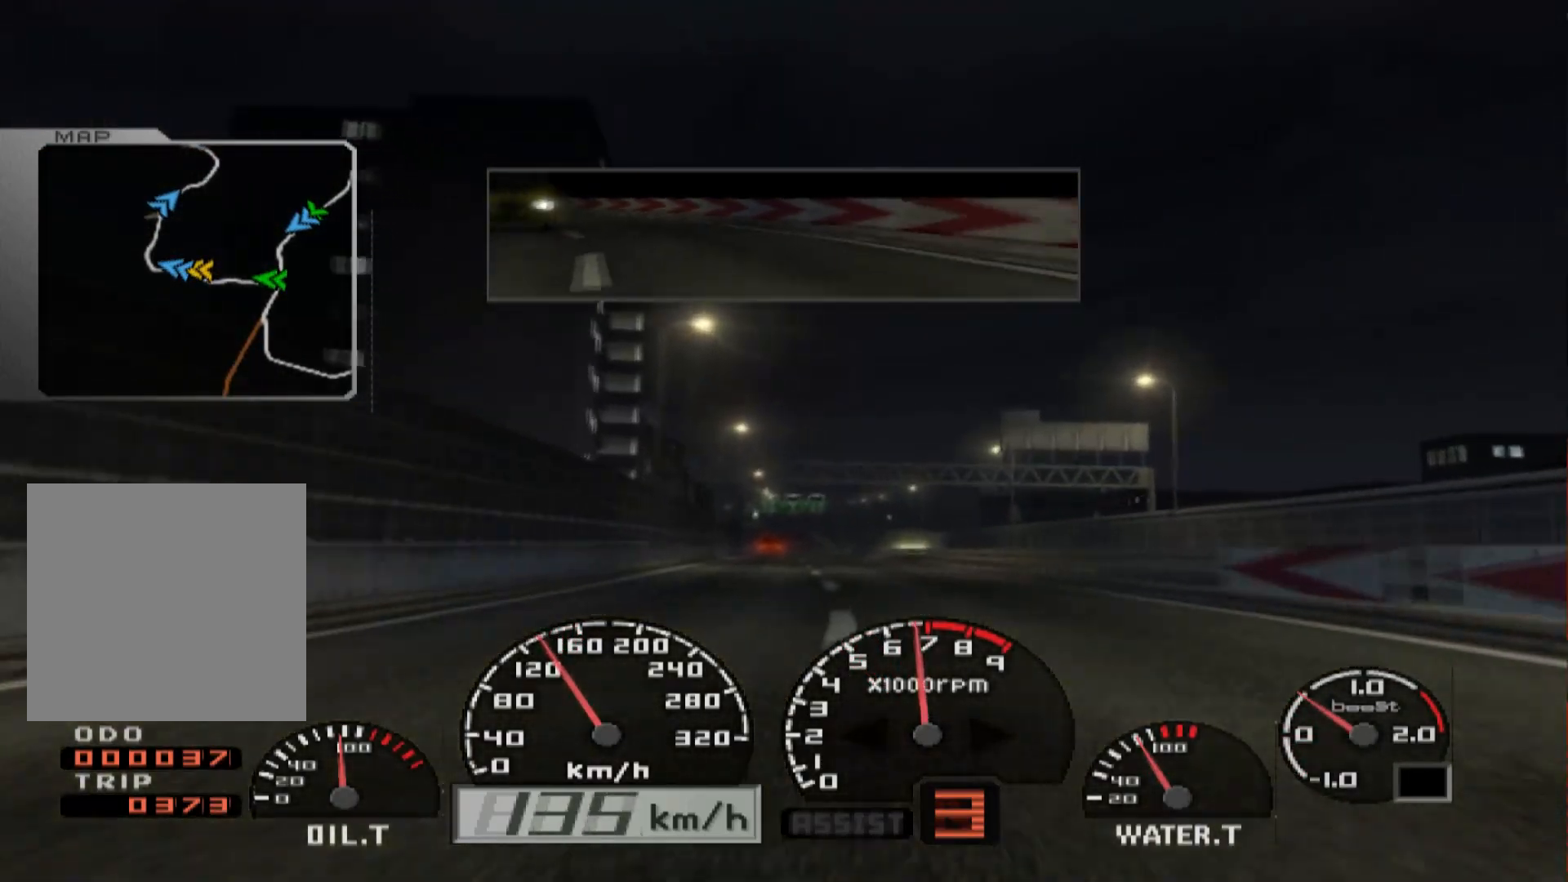
{"buttons": ["R2"], "left_stick": "left", "right_stick": "center", "events": [[500, "left_stick", "left"]]}
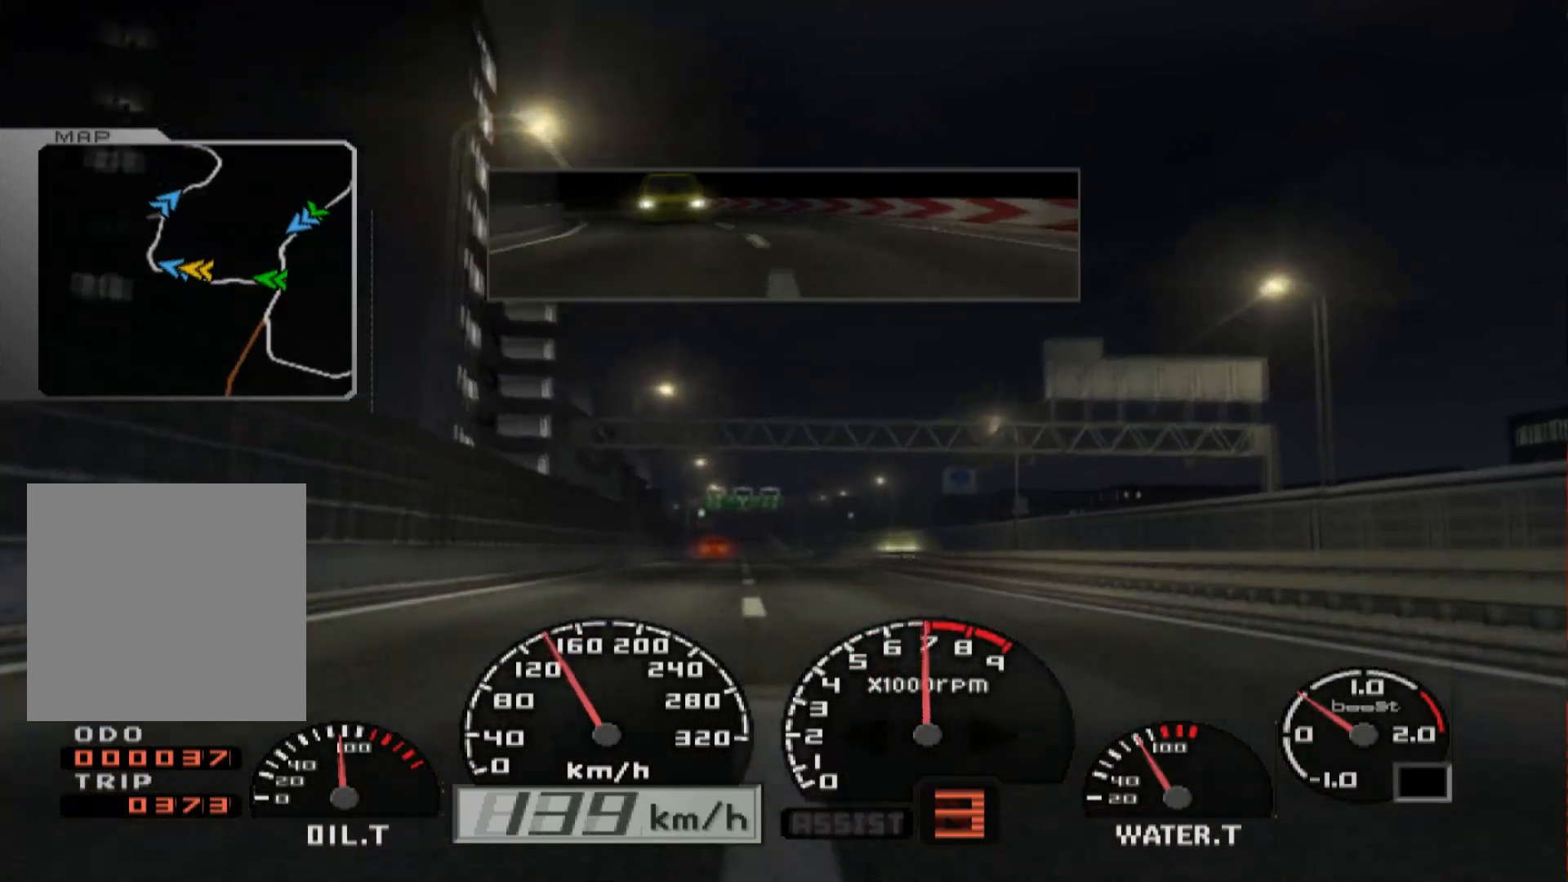
{"buttons": ["R2"], "left_stick": "center", "right_stick": "center", "events": [[17, "A", "down"], [183, "A", "up"], [183, "left_stick", "center"]]}
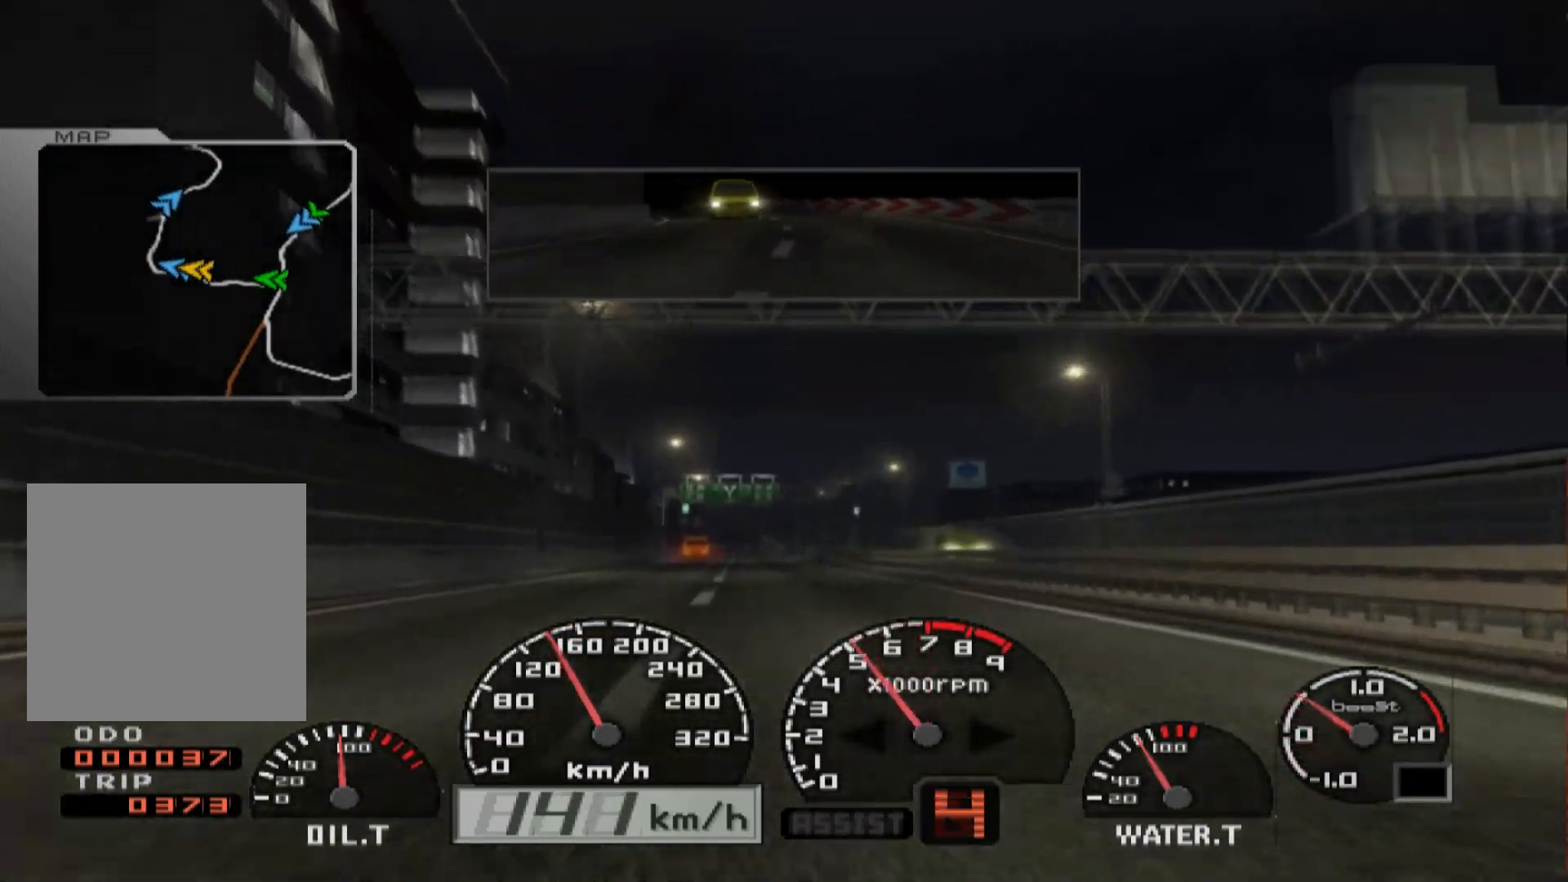
{"buttons": ["R2"], "left_stick": "center", "right_stick": "center", "events": [[183, "left_stick", "left"], [483, "left_stick", "center"]]}